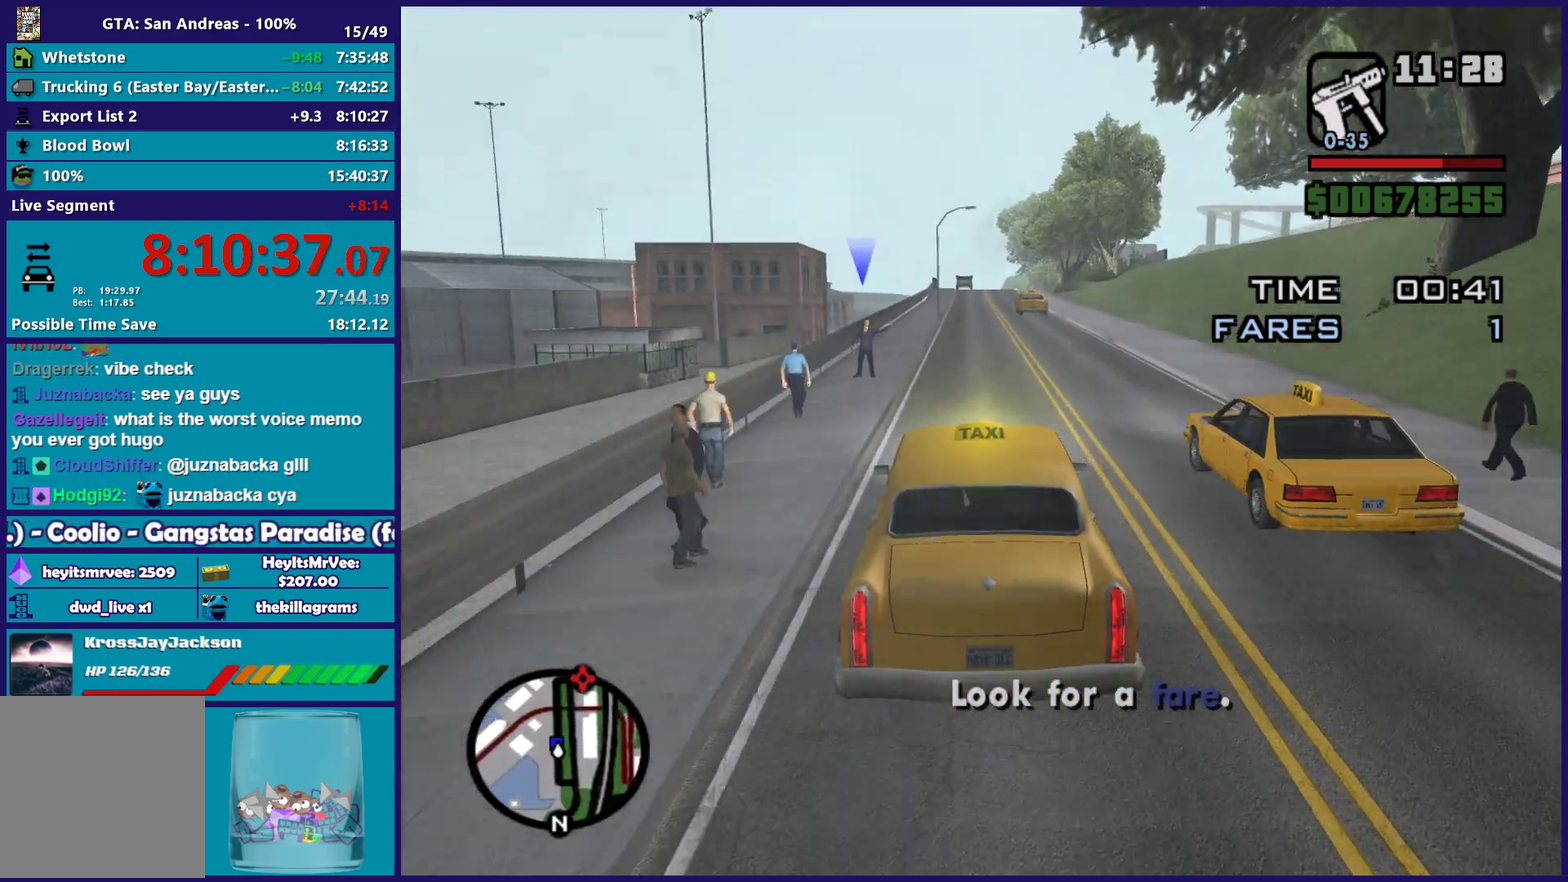
Gameplay with a controller (Xbox layout); each line is a JSON object with the inputs held at the frame after it. "events" lists button and stick changes between this image and that frame as [ms after this image, input, new state], when the widget could be followed in between.
{"buttons": ["L2"], "left_stick": "center", "right_stick": "down", "events": [[333, "right_stick", "down-right"], [350, "L2", "down"], [383, "left_stick", "up-left"], [433, "left_stick", "center"], [433, "right_stick", "down"]]}
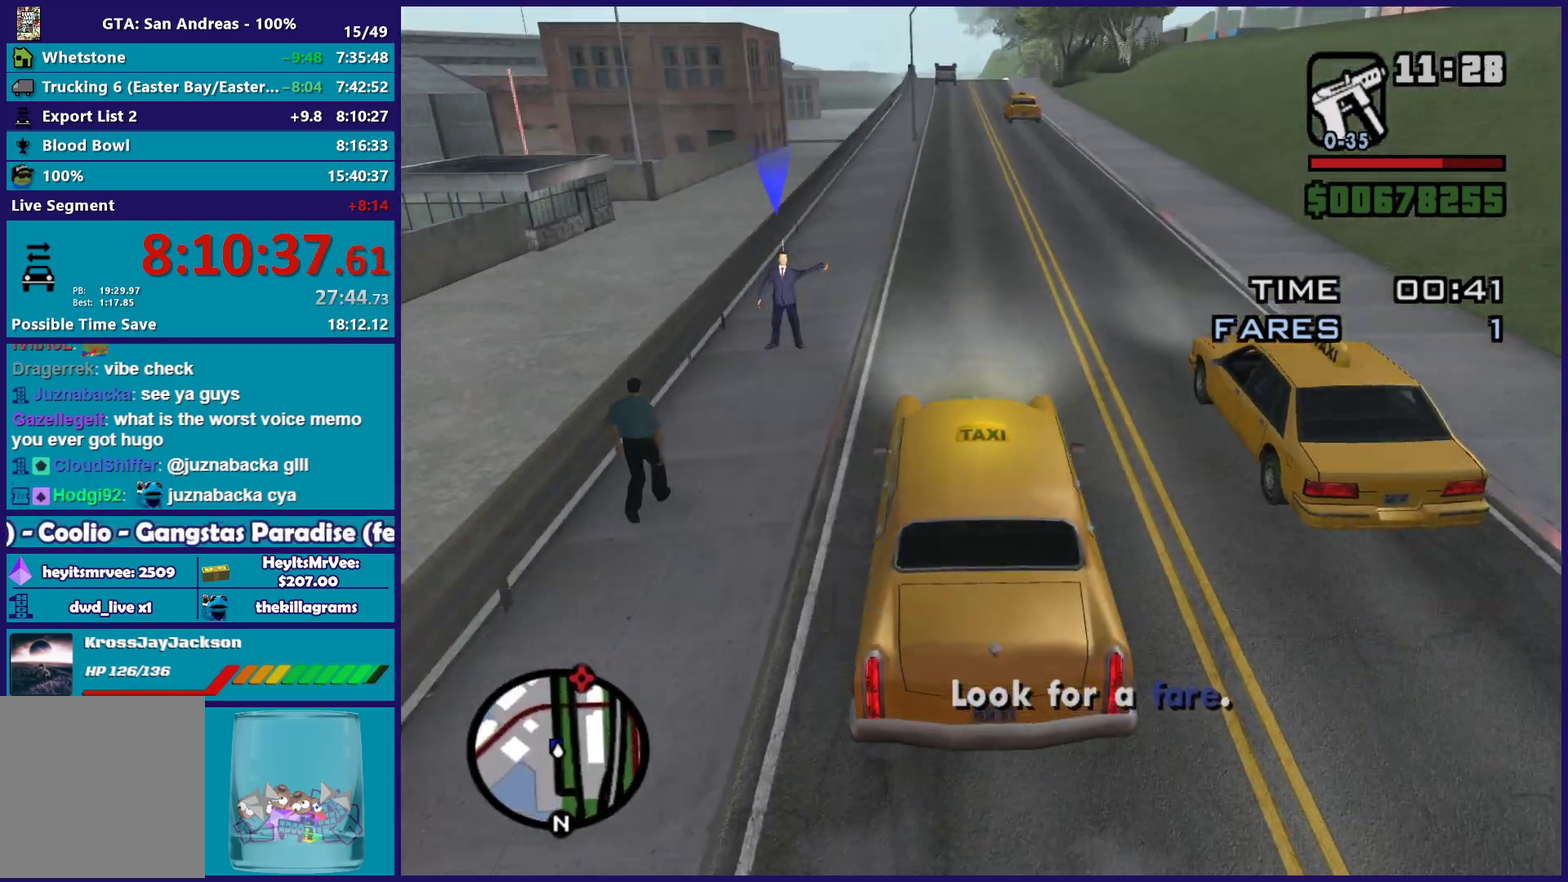
{"buttons": [], "left_stick": "center", "right_stick": "right", "events": [[67, "right_stick", "down-right"], [167, "right_stick", "right"], [433, "L2", "up"]]}
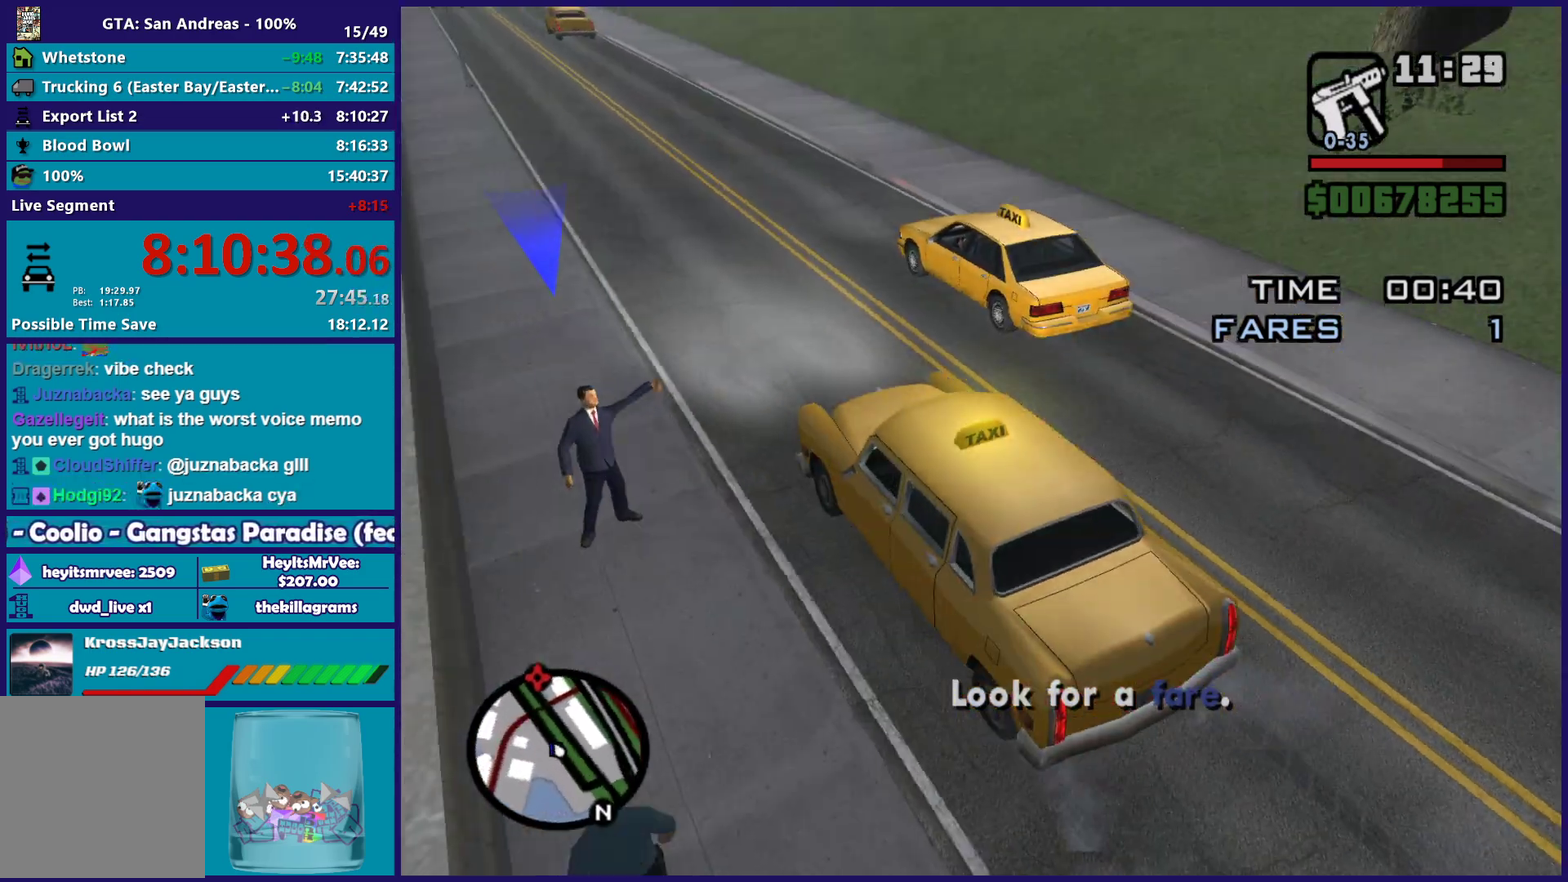
{"buttons": ["L2"], "left_stick": "center", "right_stick": "right", "events": [[33, "R2", "down"], [233, "R2", "up"], [317, "L2", "down"]]}
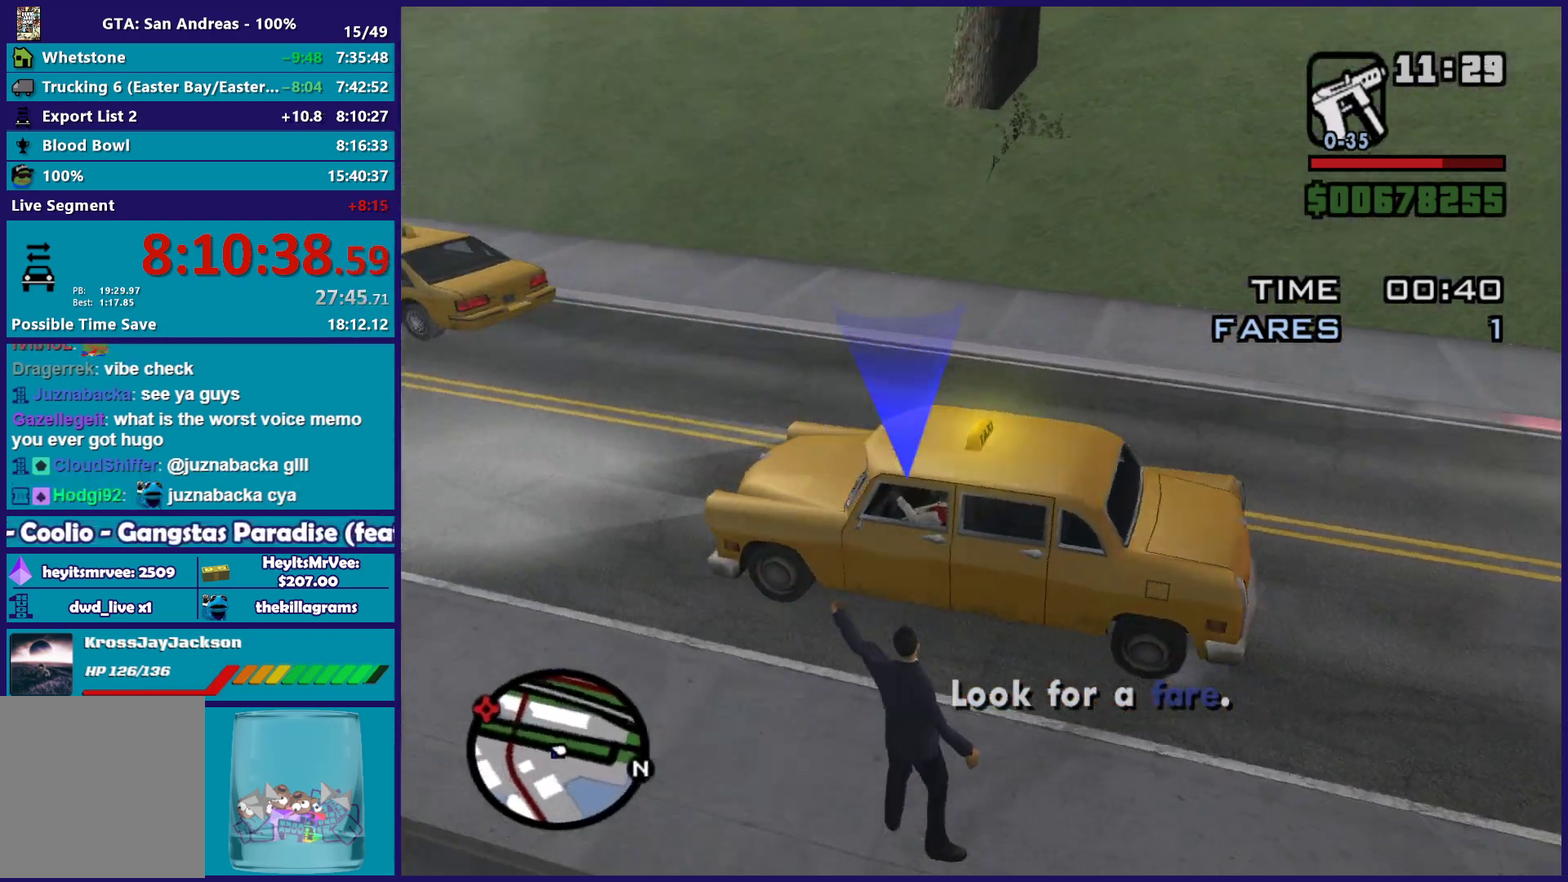
{"buttons": [], "left_stick": "center", "right_stick": "down-right", "events": [[167, "L2", "up"], [317, "right_stick", "down-right"]]}
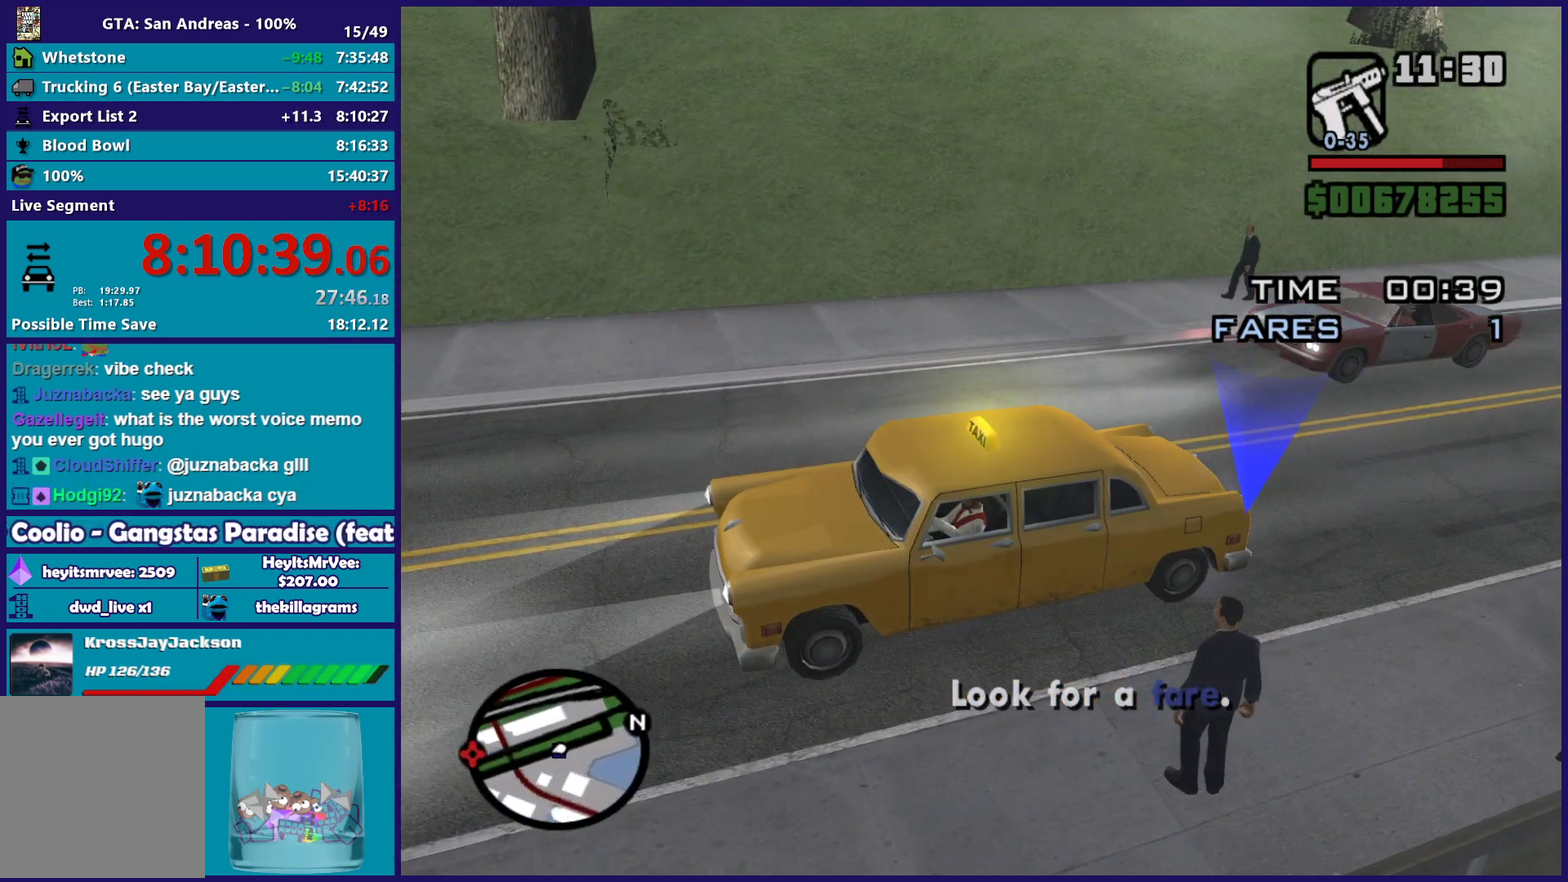
{"buttons": [], "left_stick": "center", "right_stick": "up-right", "events": [[167, "right_stick", "center"], [250, "right_stick", "up-right"]]}
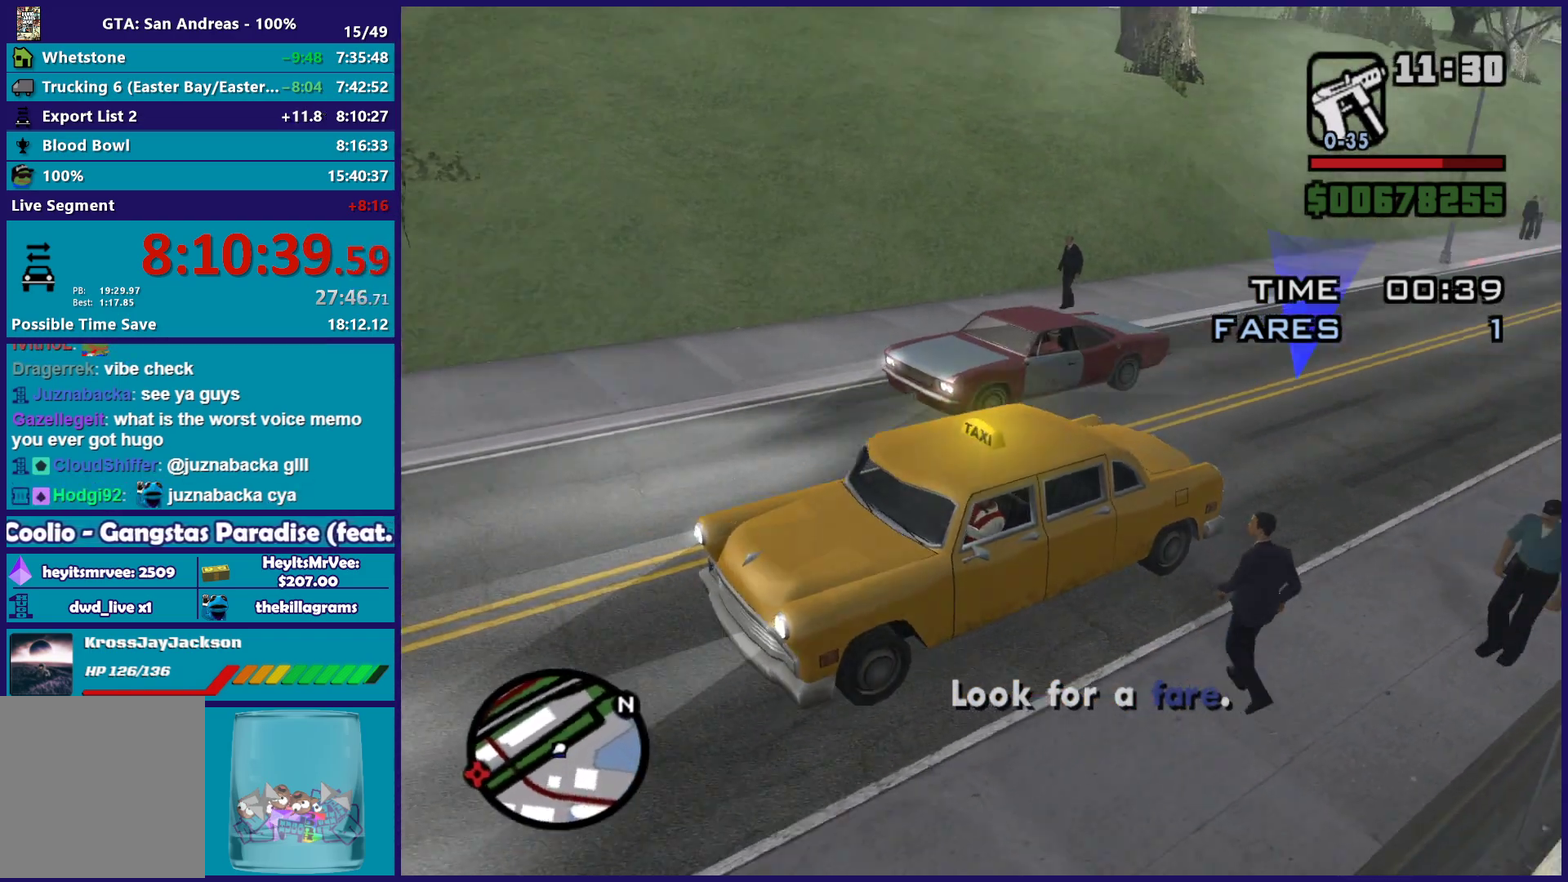
{"buttons": [], "left_stick": "center", "right_stick": "center", "events": [[17, "right_stick", "right"], [233, "right_stick", "down-right"], [350, "right_stick", "center"]]}
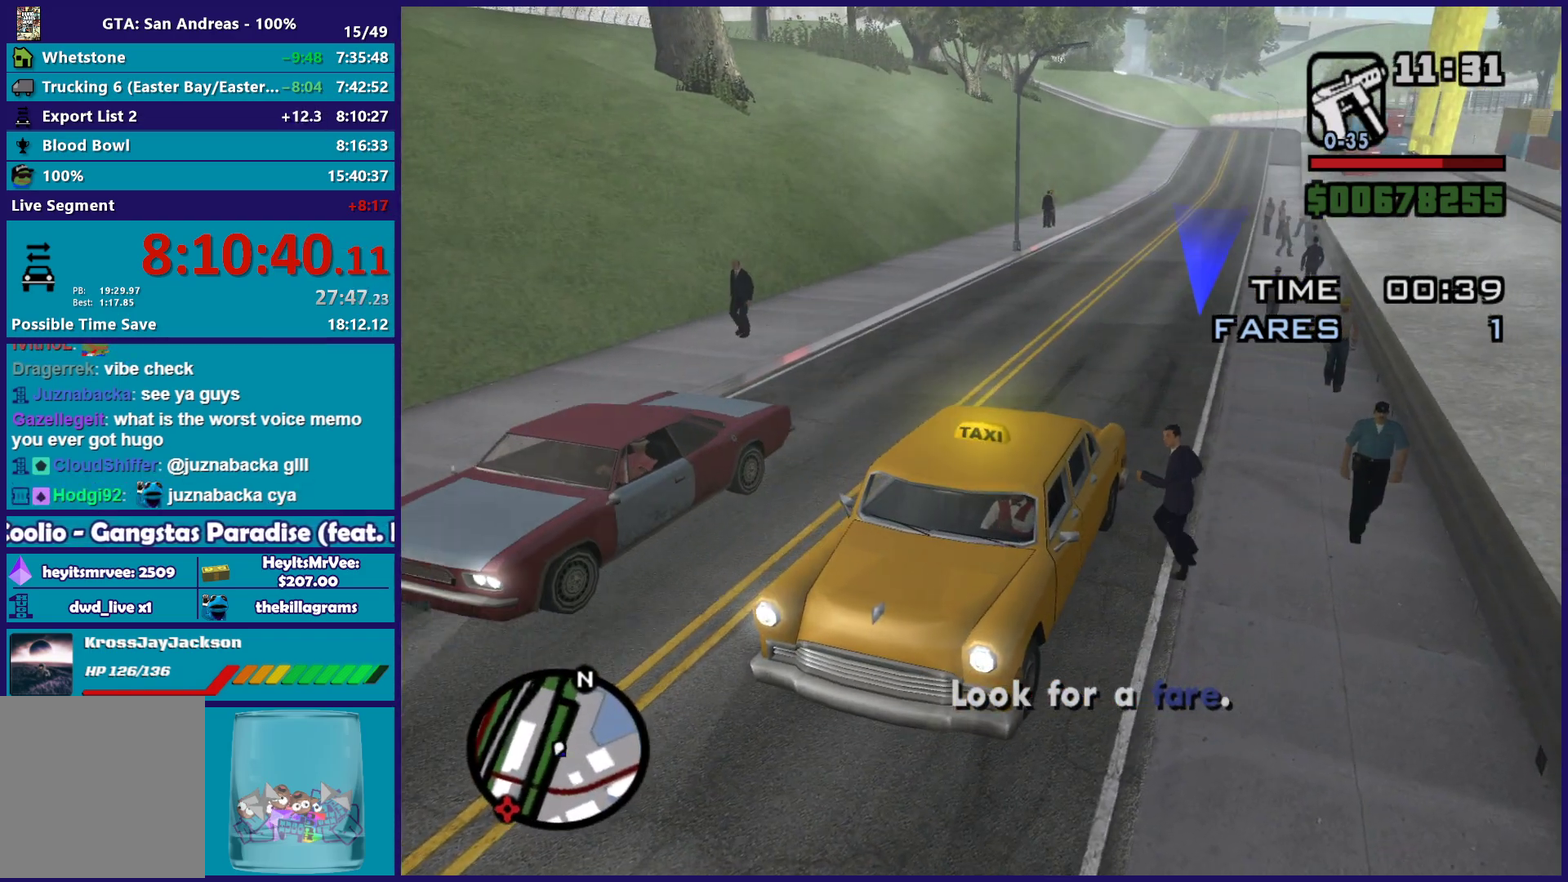
{"buttons": [], "left_stick": "center", "right_stick": "center", "events": [[183, "right_stick", "right"], [450, "right_stick", "center"]]}
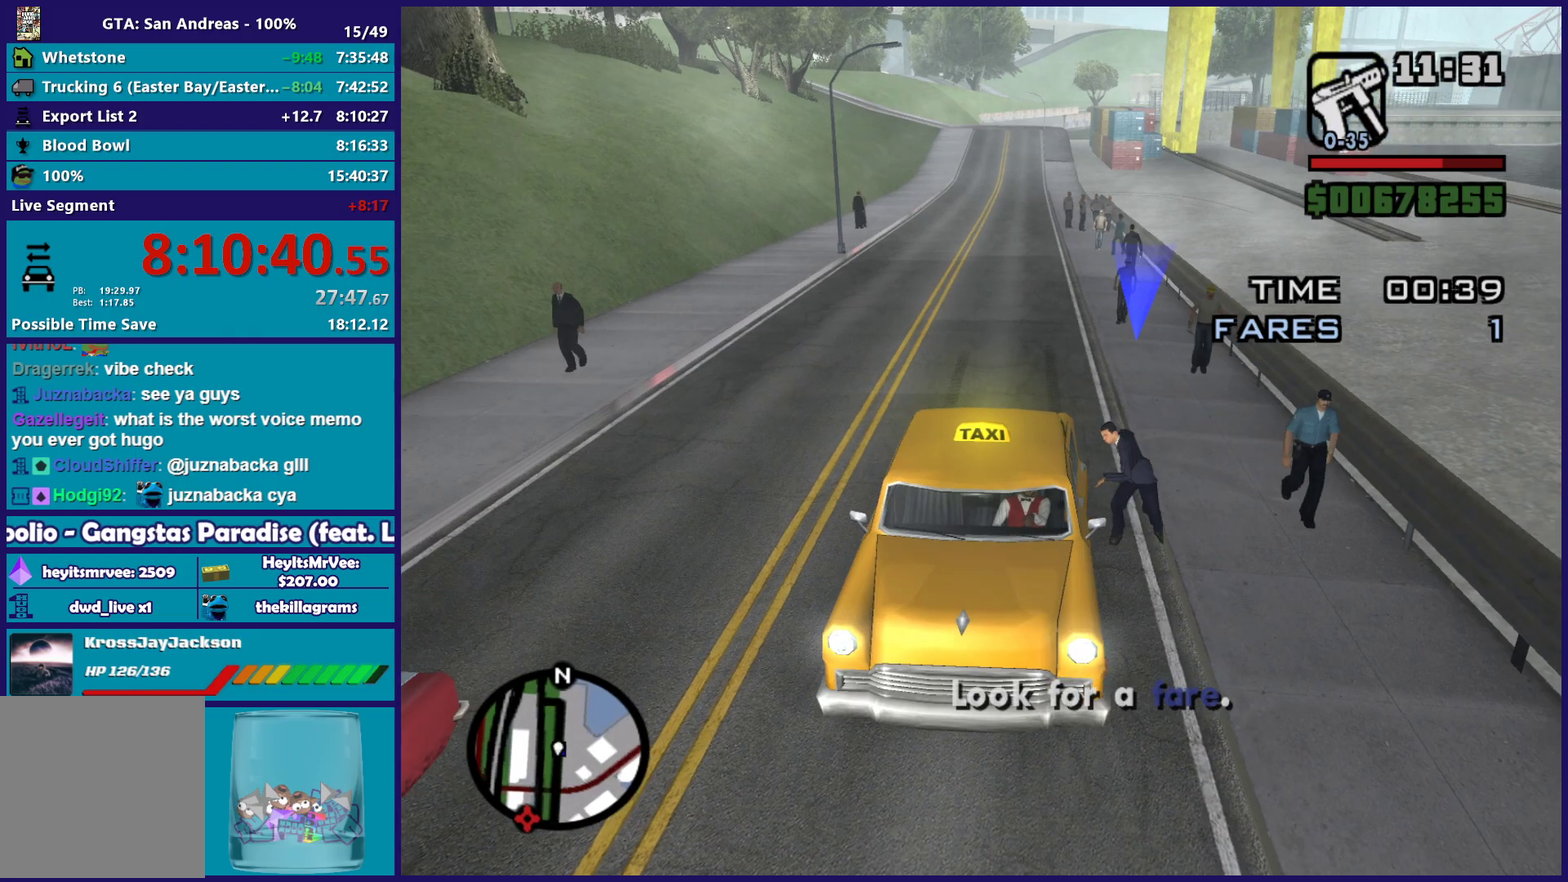
{"buttons": [], "left_stick": "center", "right_stick": "right", "events": [[100, "right_stick", "right"]]}
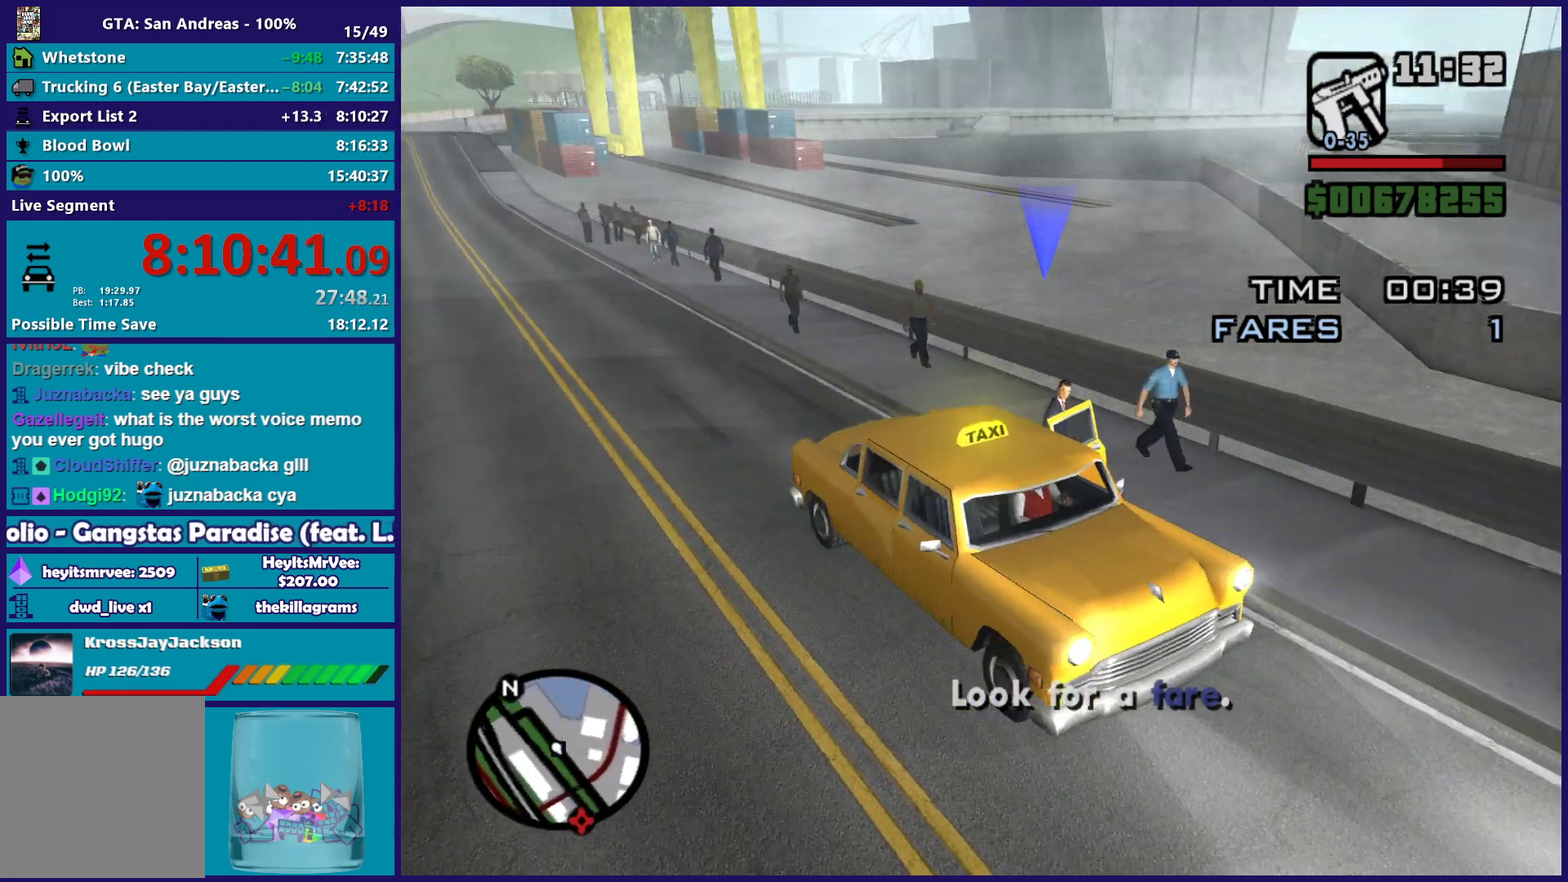
{"buttons": [], "left_stick": "center", "right_stick": "down-right", "events": [[283, "right_stick", "down-right"]]}
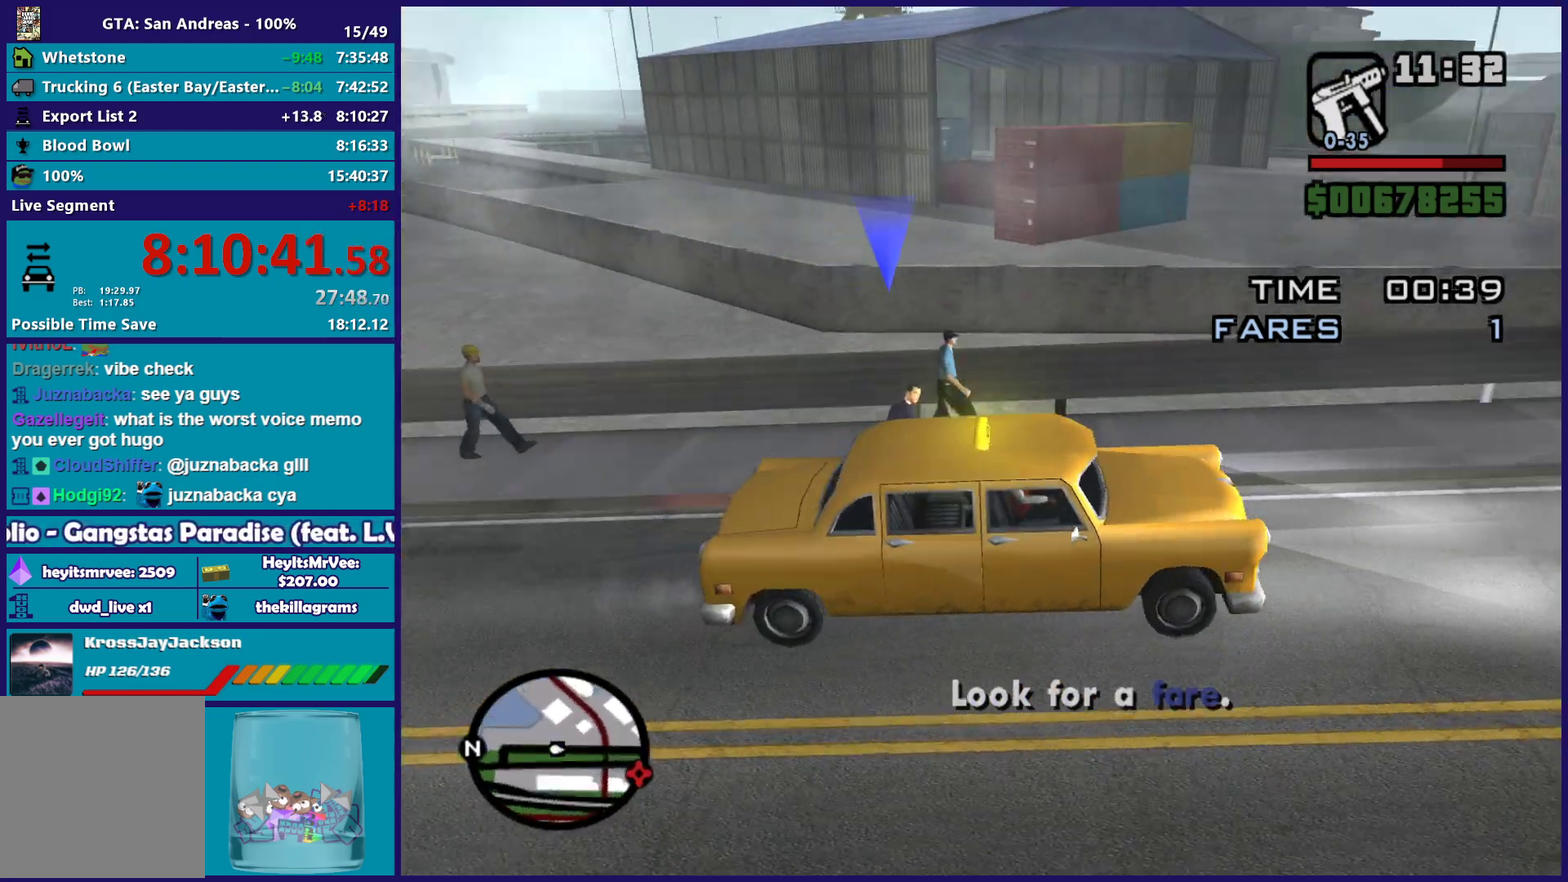
{"buttons": [], "left_stick": "center", "right_stick": "right", "events": [[67, "right_stick", "right"]]}
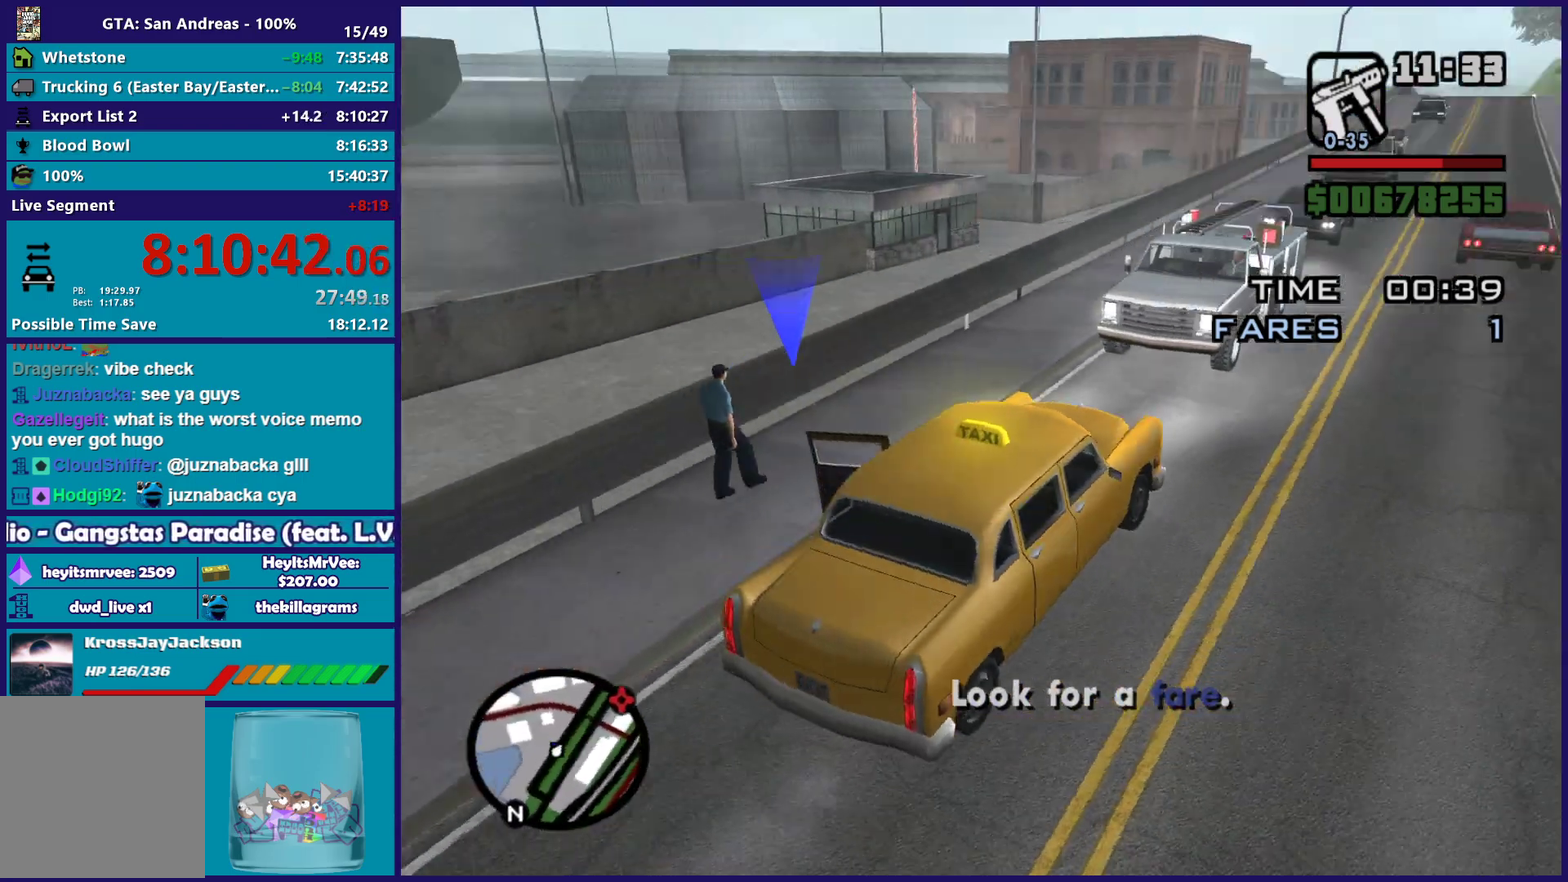
{"buttons": ["L2"], "left_stick": "up-left", "right_stick": "center", "events": [[317, "L2", "down"], [317, "right_stick", "center"], [350, "left_stick", "up-left"]]}
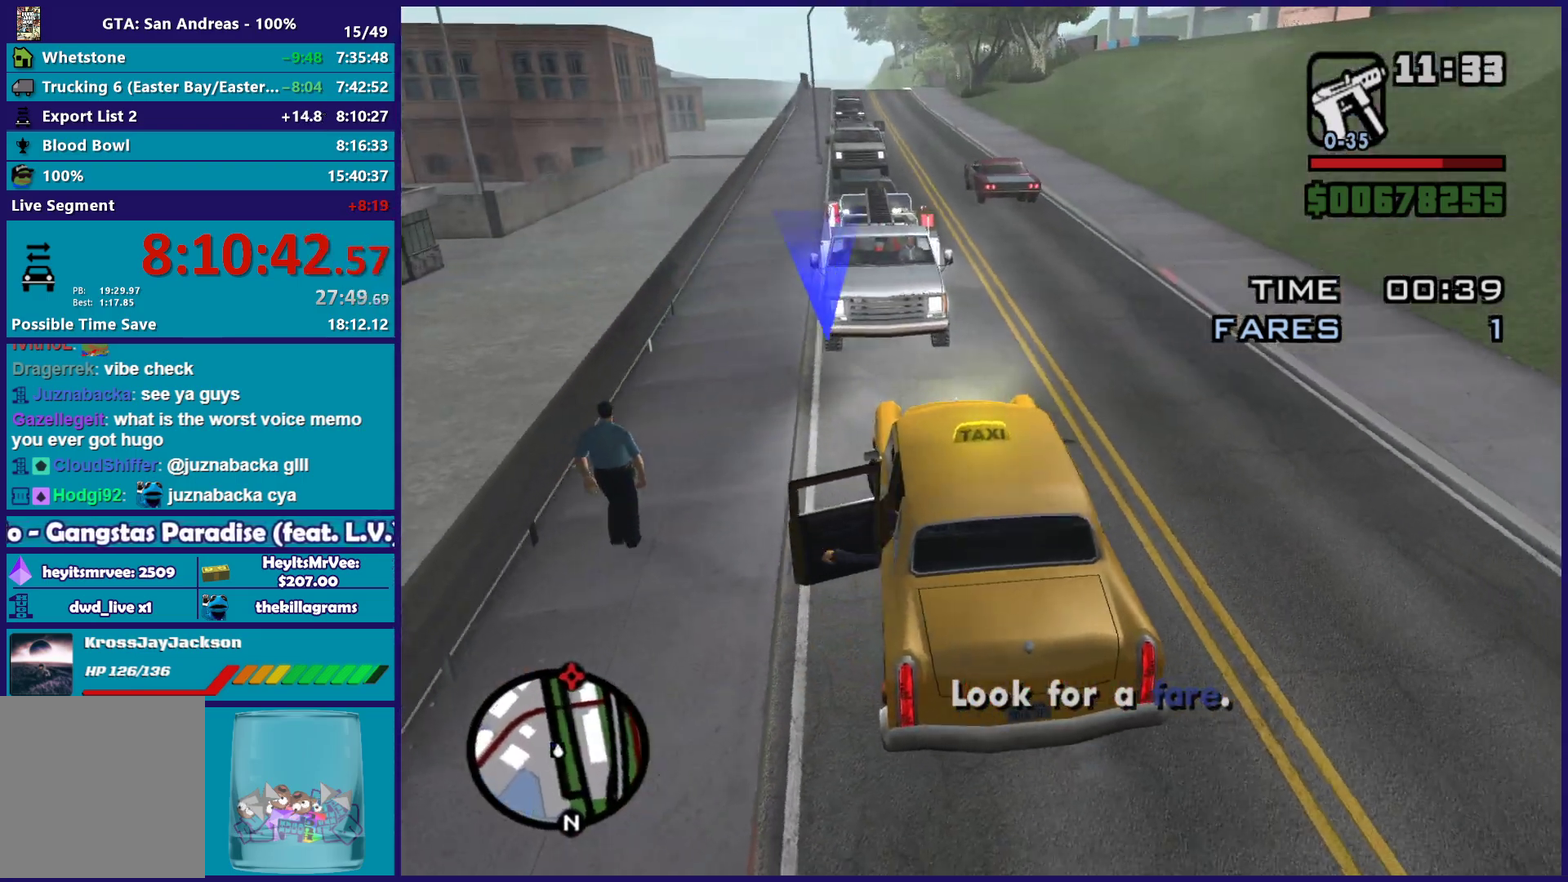
{"buttons": ["R2"], "left_stick": "right", "right_stick": "center", "events": [[133, "right_stick", "right"], [233, "right_stick", "up-right"], [350, "L2", "up"], [367, "left_stick", "right"], [400, "R2", "down"], [500, "right_stick", "center"]]}
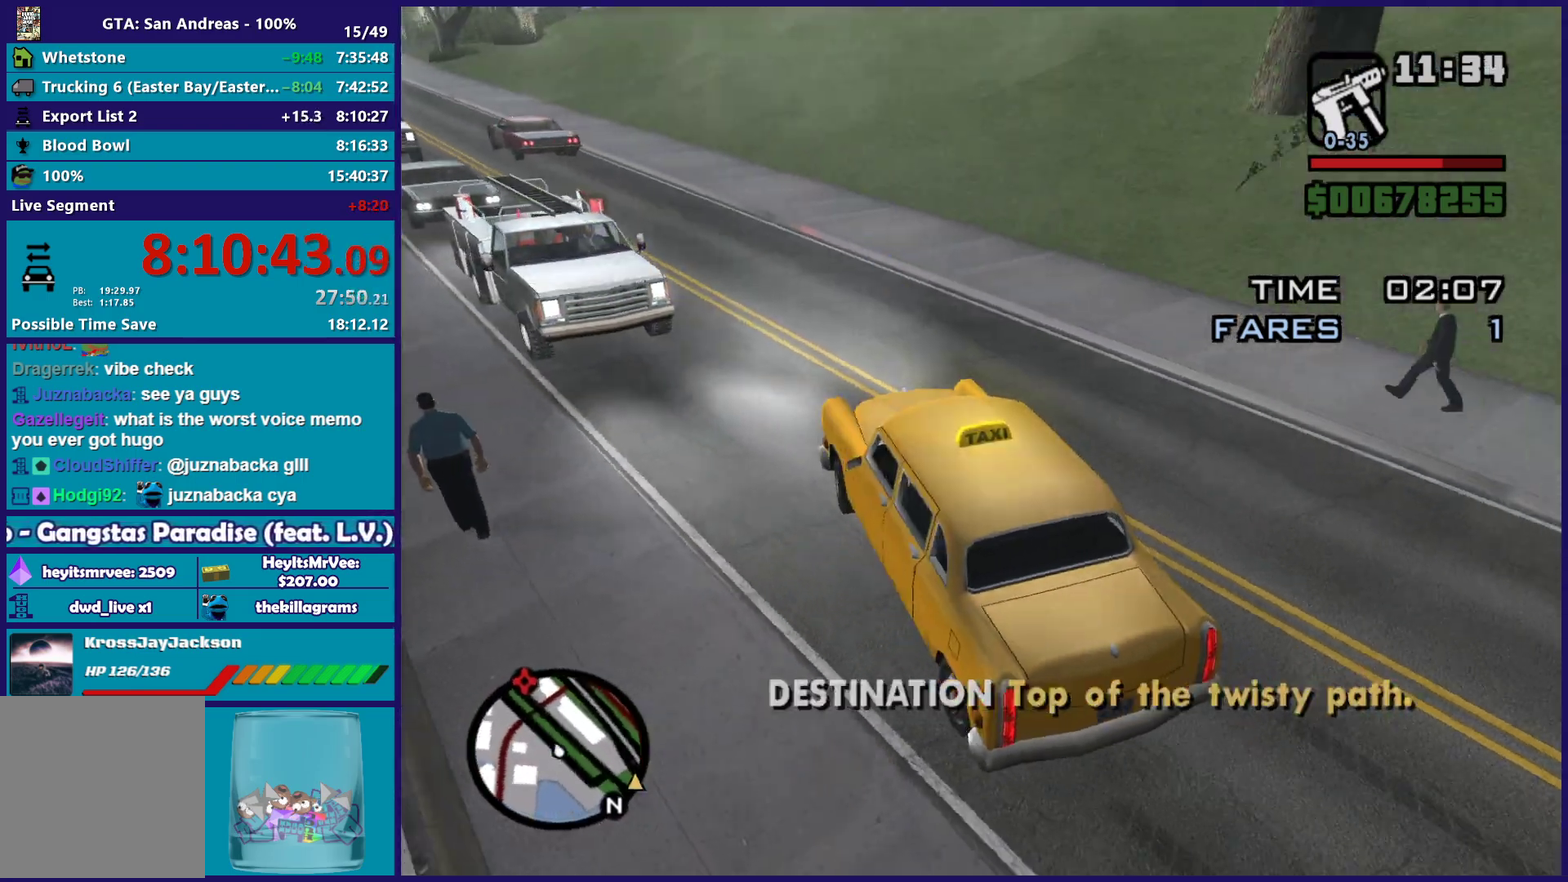
{"buttons": ["R2"], "left_stick": "right", "right_stick": "down-right", "events": [[433, "right_stick", "down-right"]]}
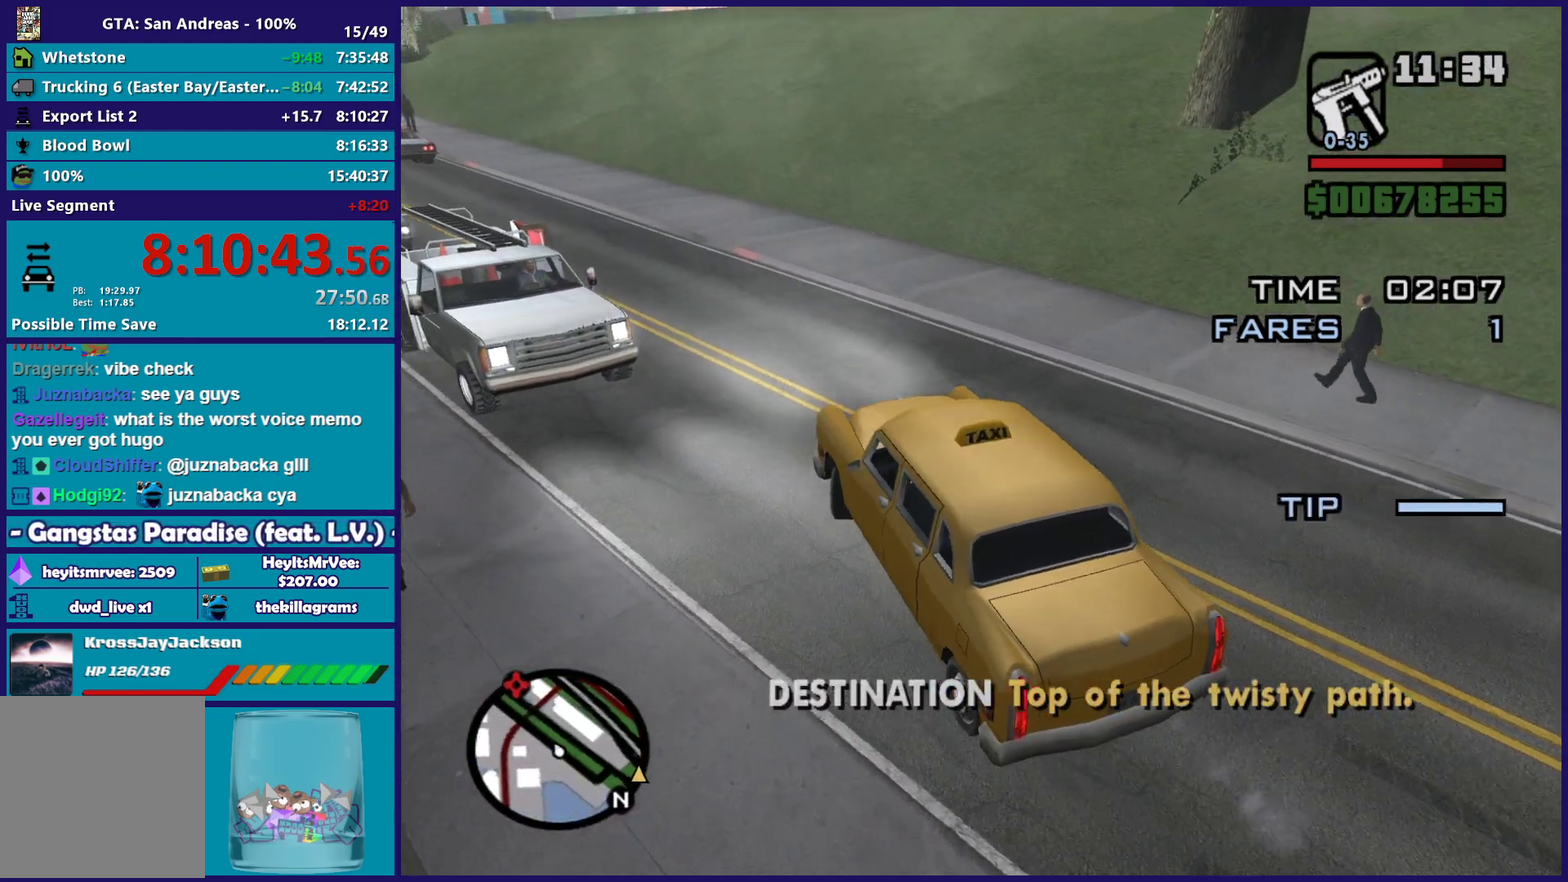
{"buttons": ["R2"], "left_stick": "right", "right_stick": "right", "events": [[417, "right_stick", "right"]]}
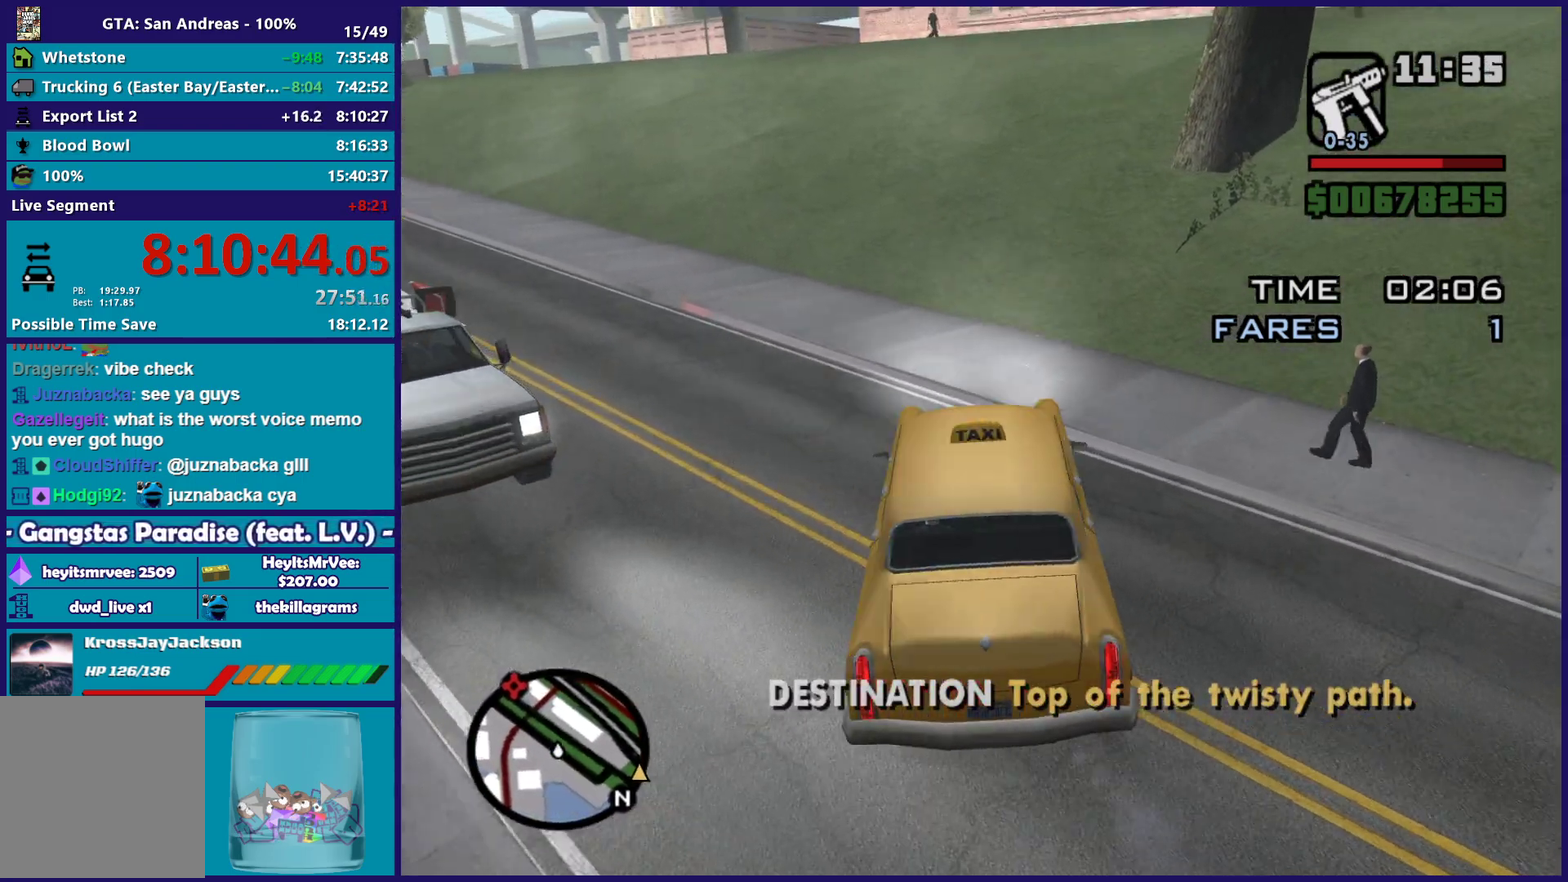
{"buttons": ["R2"], "left_stick": "right", "right_stick": "right", "events": [[350, "left_stick", "center"], [433, "left_stick", "right"]]}
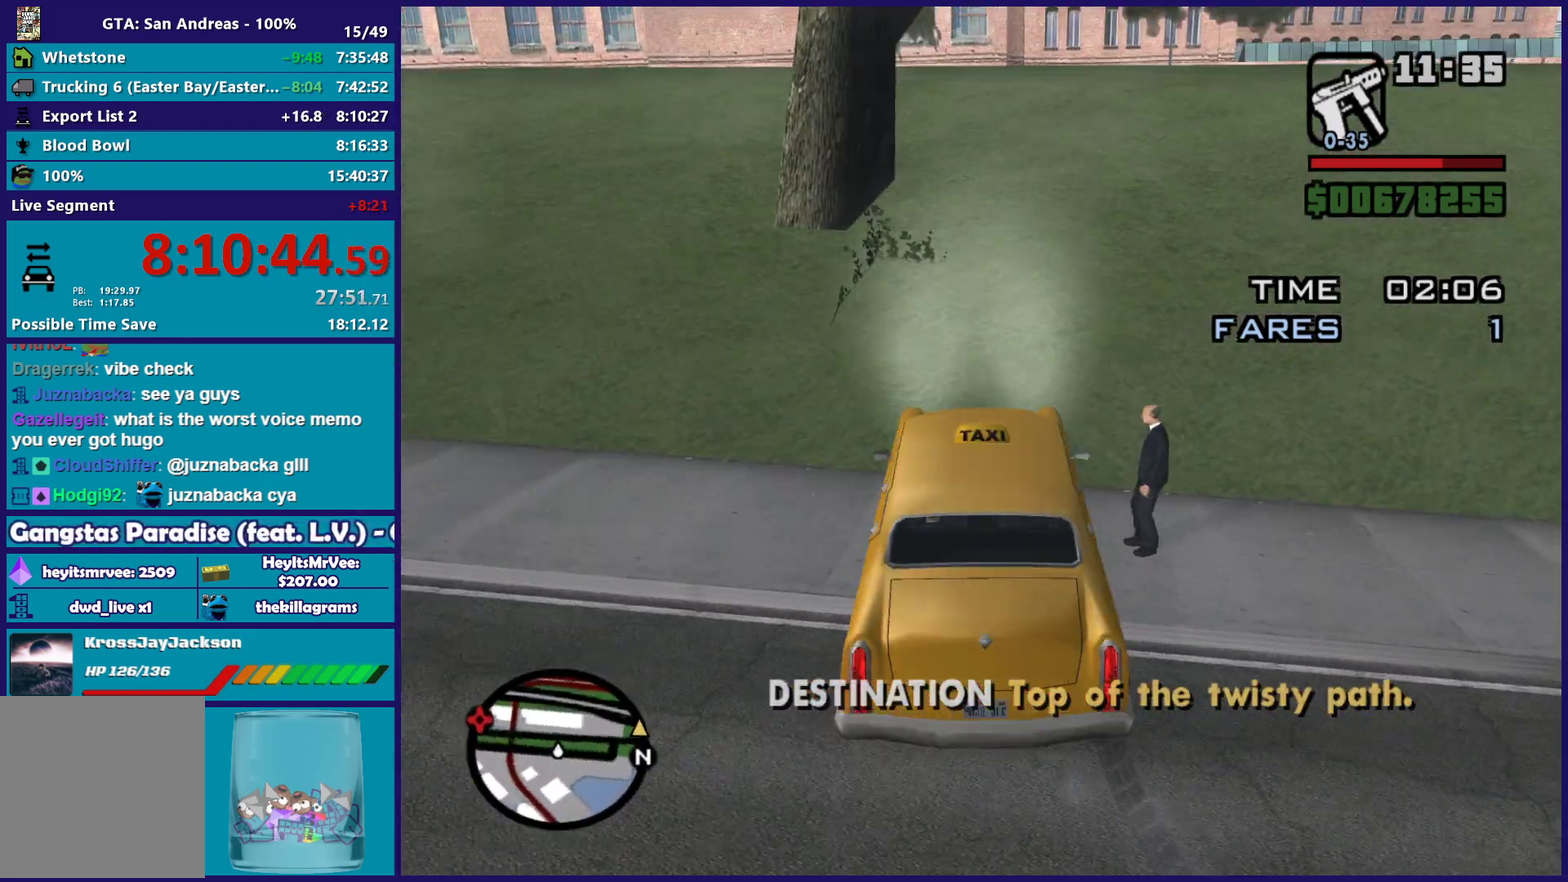
{"buttons": ["R2"], "left_stick": "right", "right_stick": "right", "events": [[83, "right_stick", "down-right"], [367, "right_stick", "right"]]}
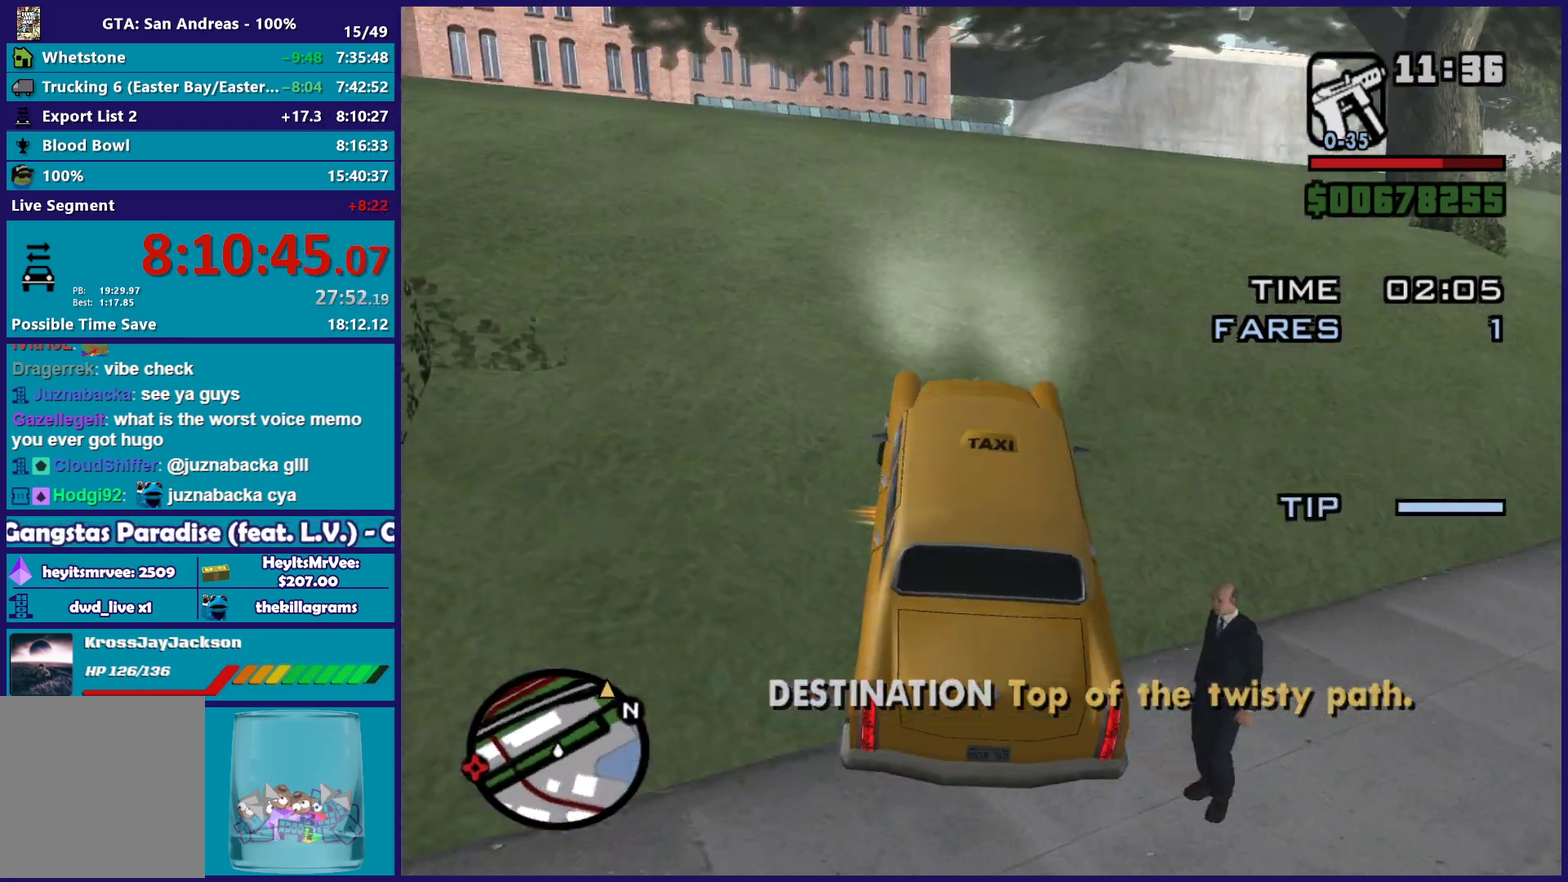
{"buttons": ["R2"], "left_stick": "right", "right_stick": "down-right", "events": [[150, "right_stick", "up-right"], [167, "left_stick", "center"], [400, "left_stick", "right"], [400, "right_stick", "right"], [483, "right_stick", "down-right"]]}
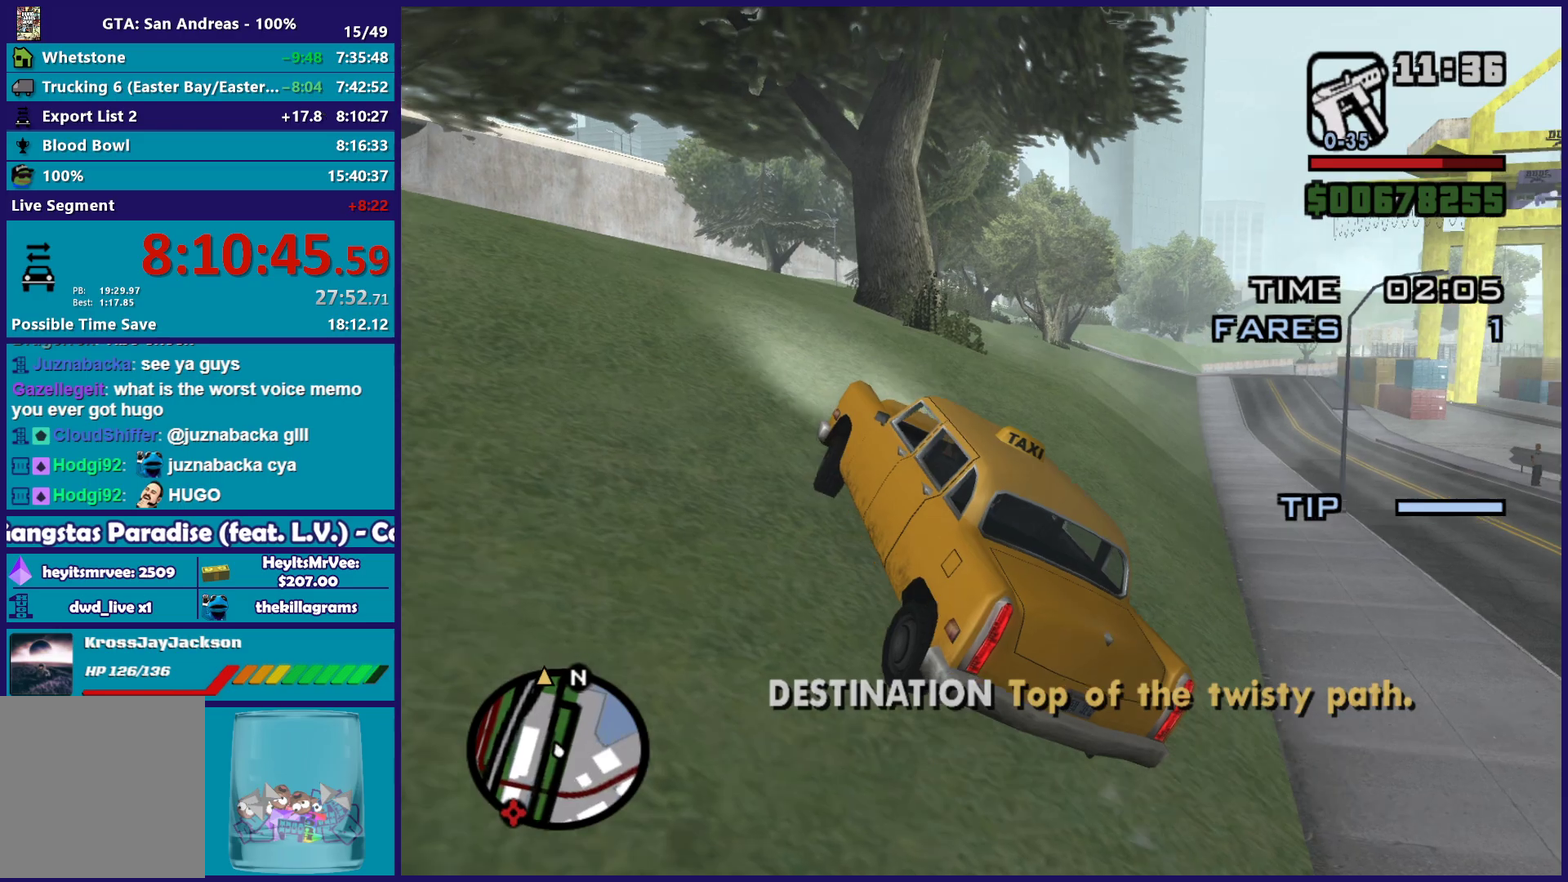
{"buttons": ["R2"], "left_stick": "center", "right_stick": "right", "events": [[317, "right_stick", "right"], [417, "left_stick", "center"]]}
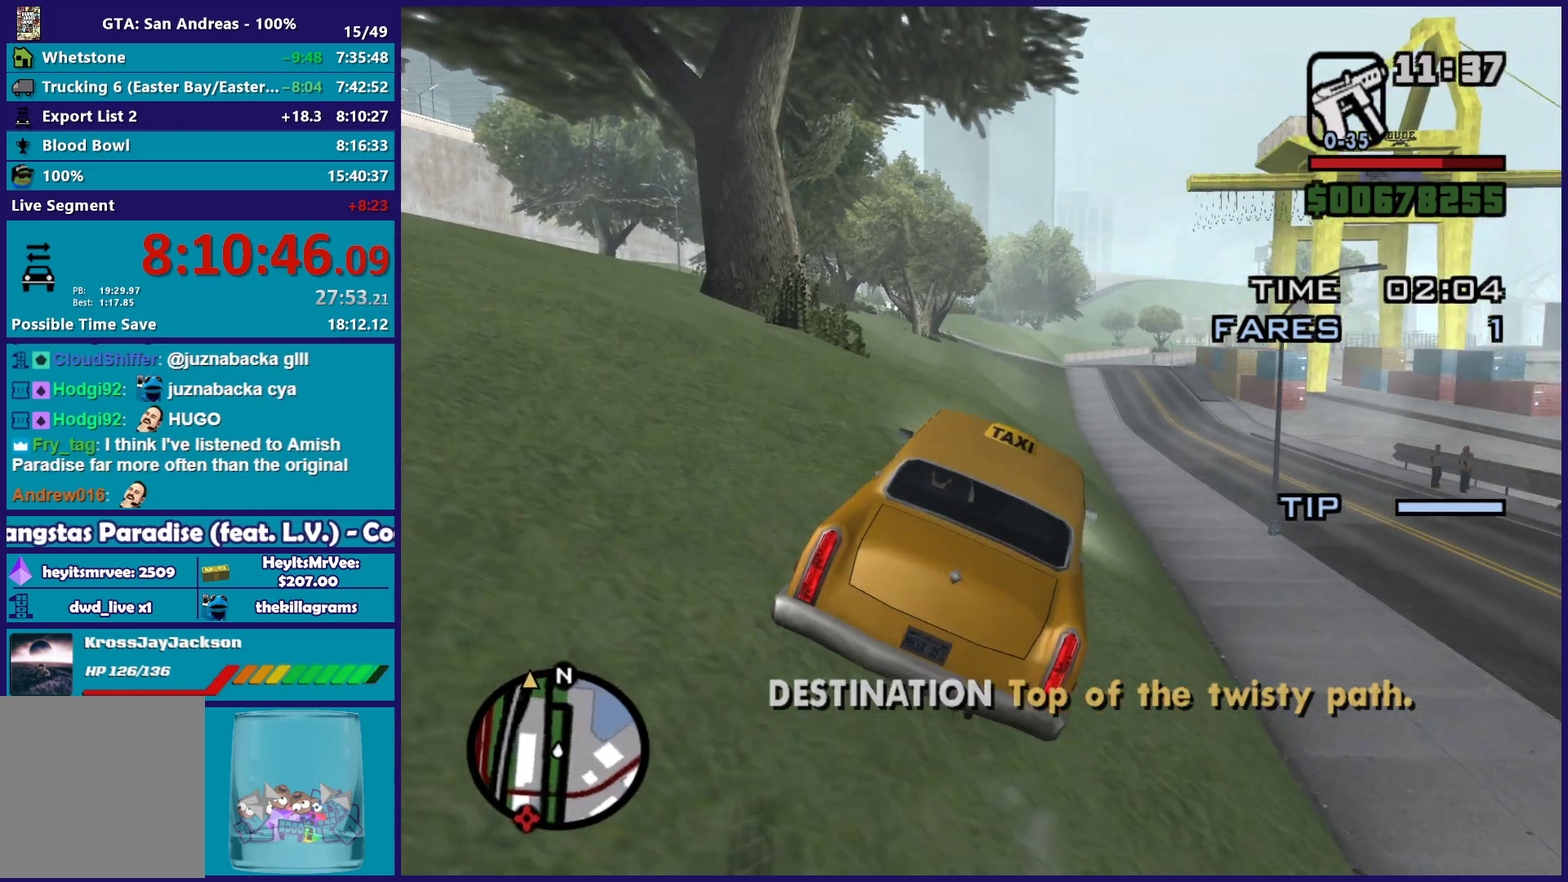
{"buttons": ["R2"], "left_stick": "center", "right_stick": "center", "events": [[200, "right_stick", "center"]]}
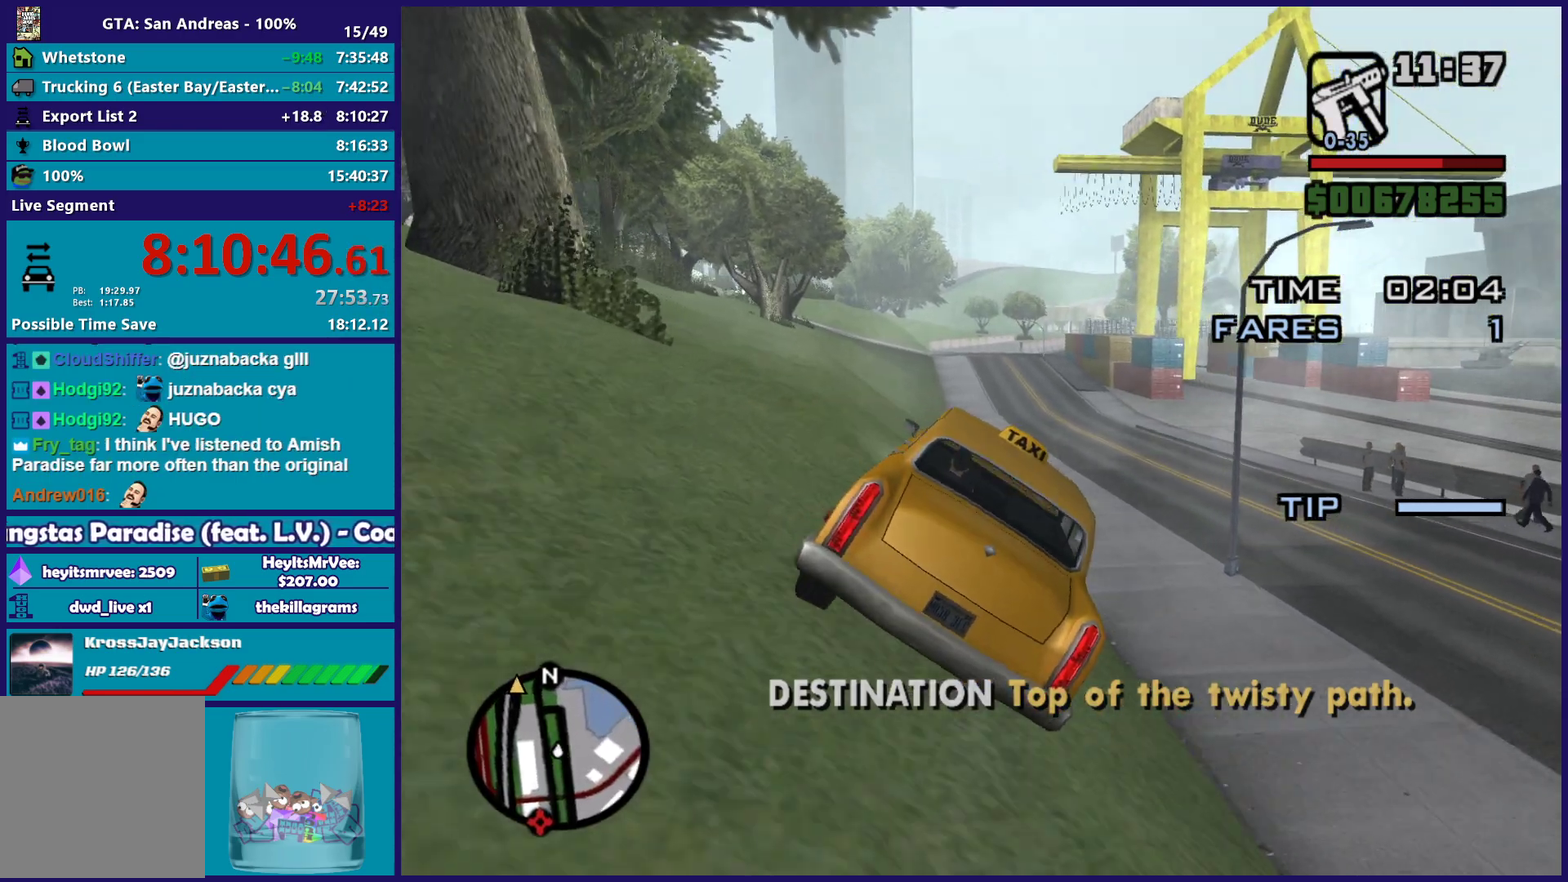
{"buttons": ["R2"], "left_stick": "right", "right_stick": "center", "events": [[133, "left_stick", "right"], [317, "left_stick", "center"], [467, "left_stick", "right"]]}
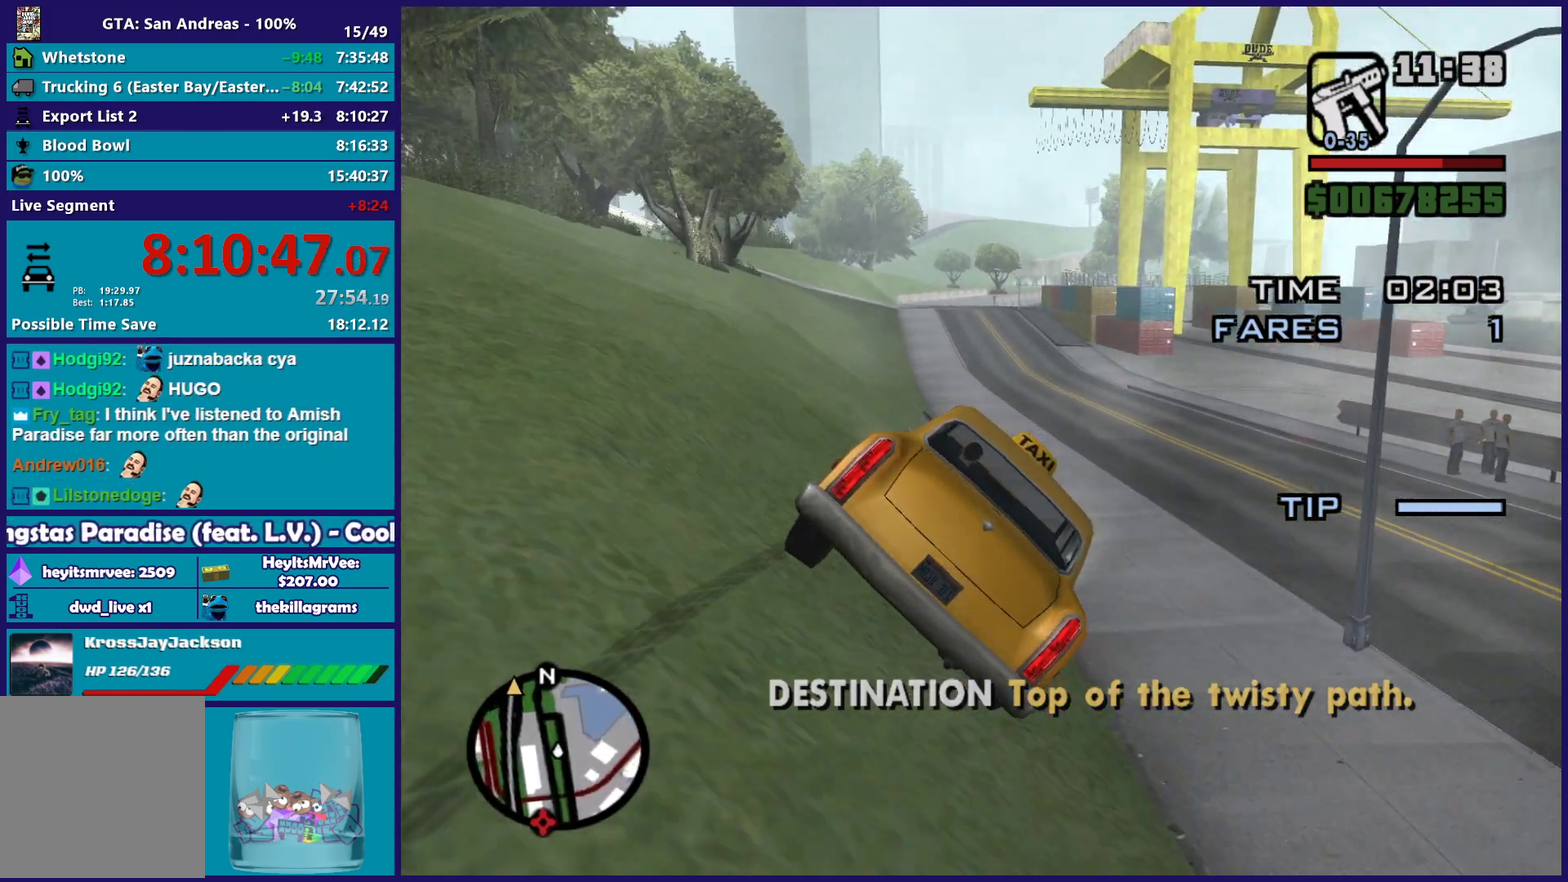
{"buttons": ["R2"], "left_stick": "left", "right_stick": "down-left", "events": [[100, "left_stick", "center"], [233, "right_stick", "down-left"], [400, "left_stick", "left"]]}
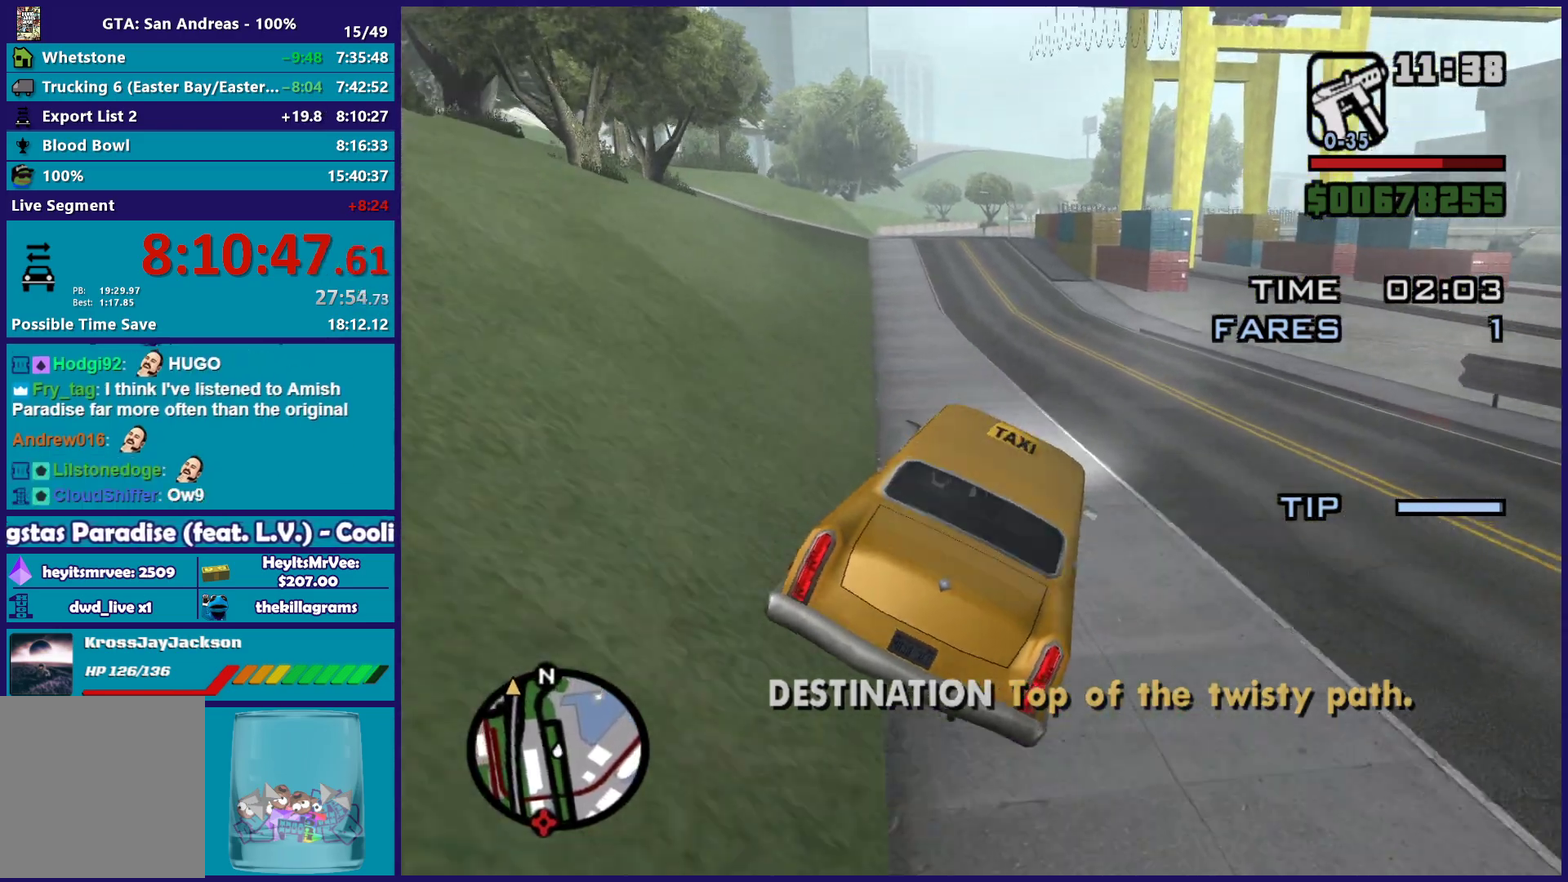
{"buttons": ["R2"], "left_stick": "center", "right_stick": "down-left", "events": [[17, "left_stick", "center"]]}
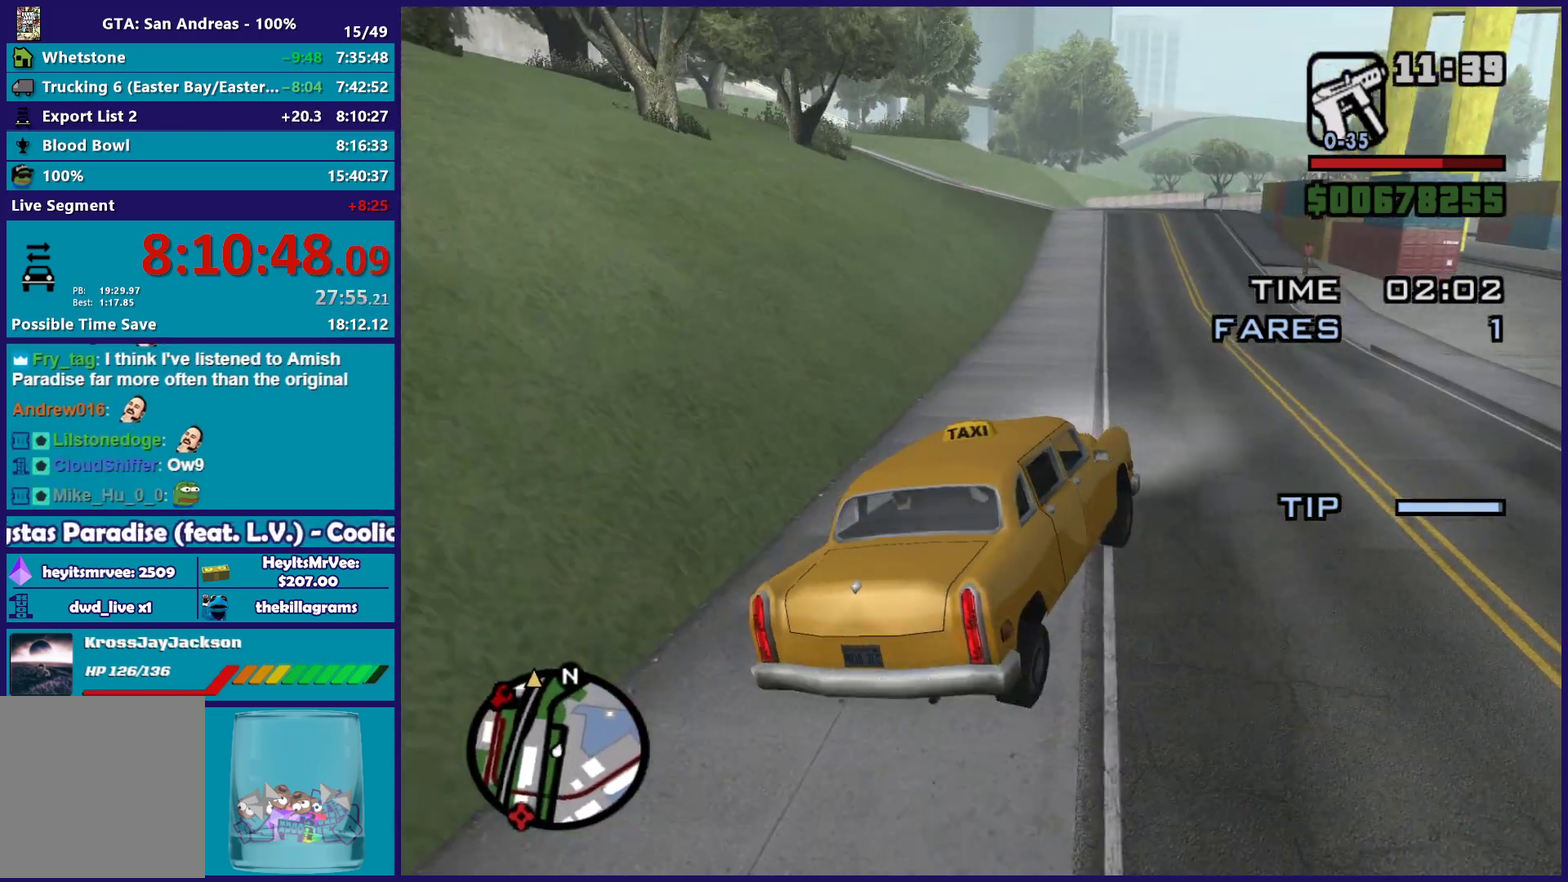
{"buttons": ["R2"], "left_stick": "center", "right_stick": "down-left", "events": [[200, "left_stick", "up-left"], [350, "left_stick", "center"]]}
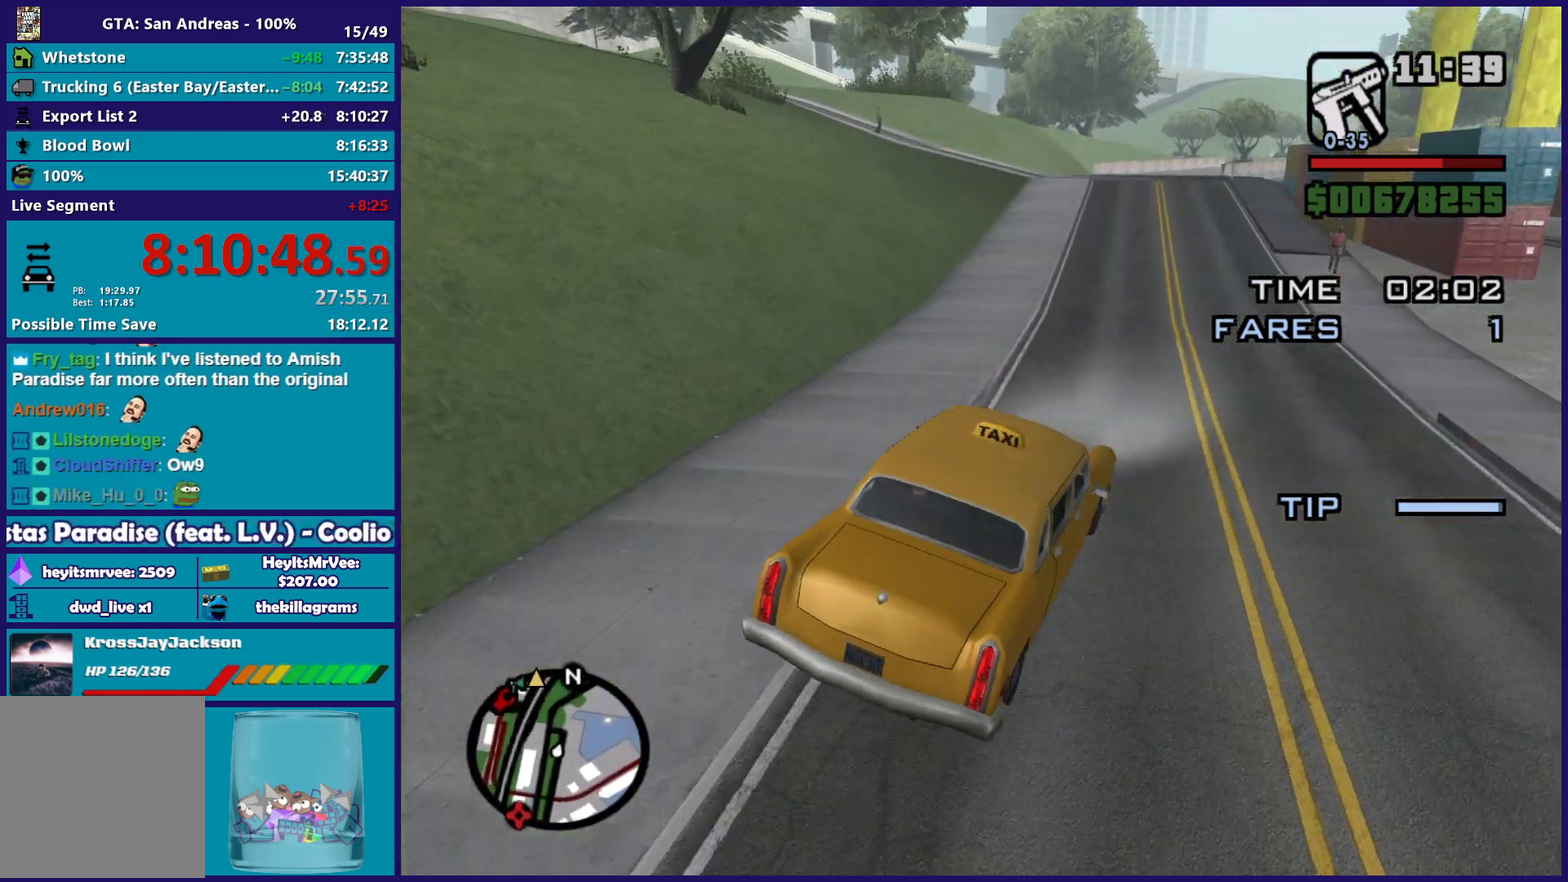
{"buttons": ["R2"], "left_stick": "center", "right_stick": "down-left", "events": []}
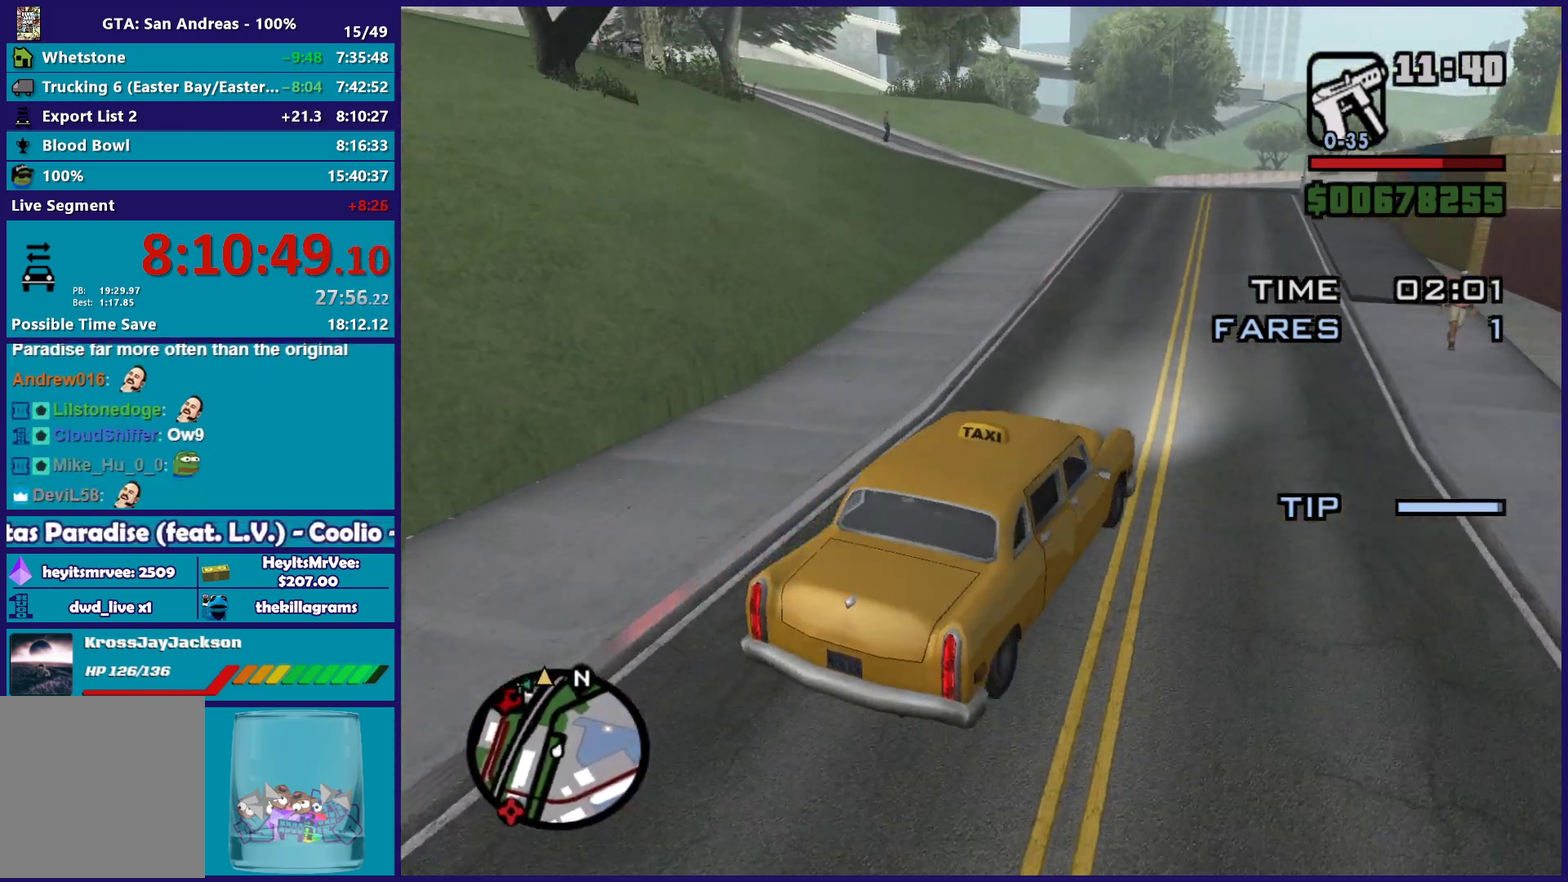
{"buttons": ["R2"], "left_stick": "up-left", "right_stick": "down-left", "events": [[350, "left_stick", "up-left"]]}
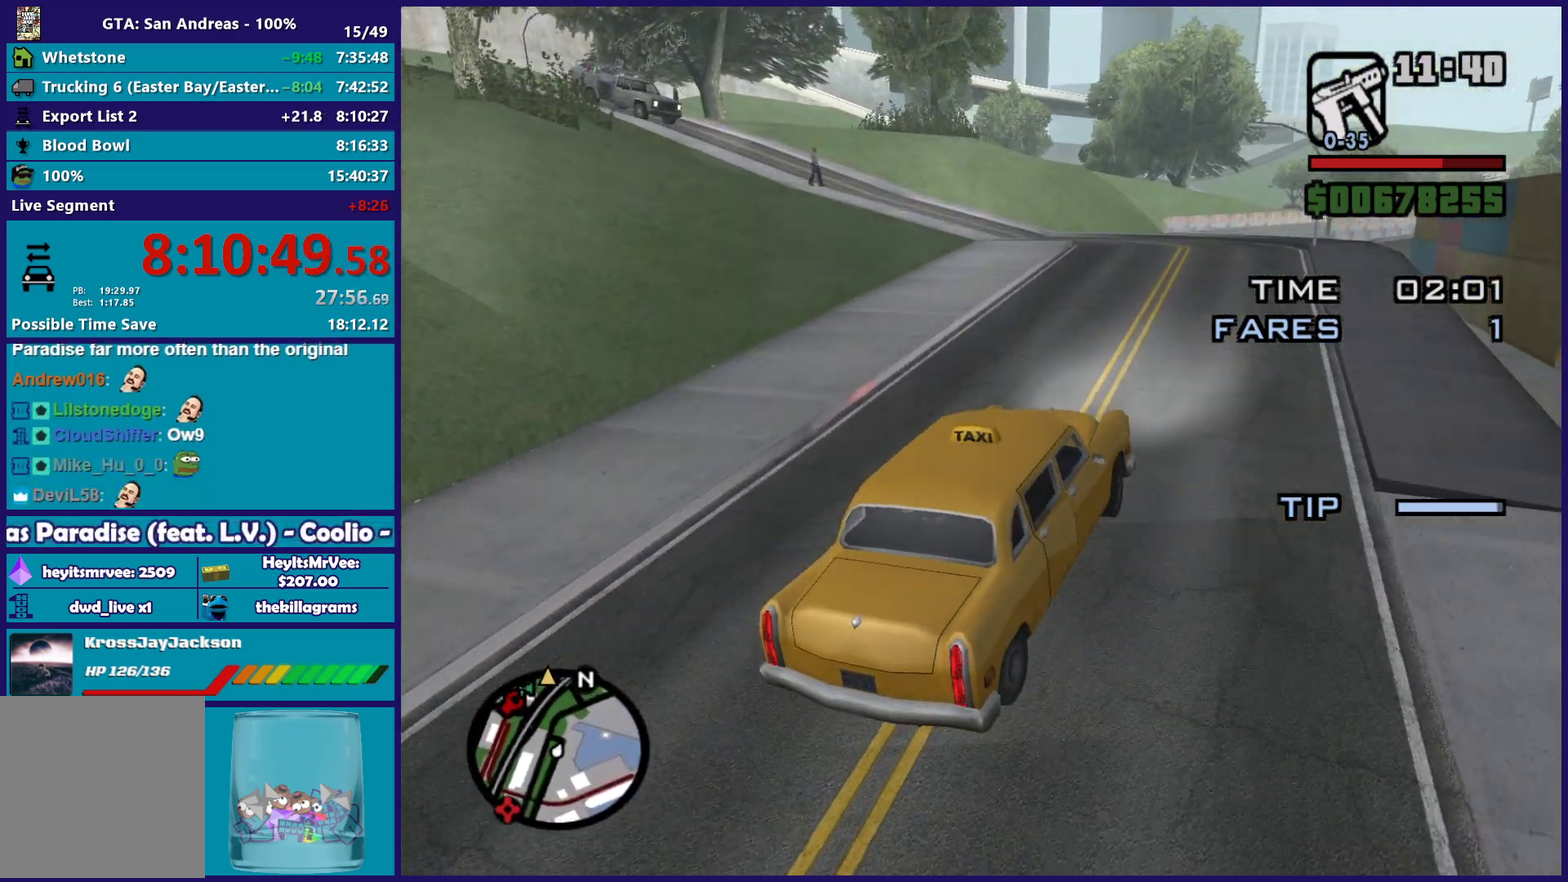
{"buttons": [], "left_stick": "left", "right_stick": "down-left", "events": [[33, "left_stick", "center"], [133, "left_stick", "up-left"], [400, "R2", "up"], [500, "left_stick", "left"]]}
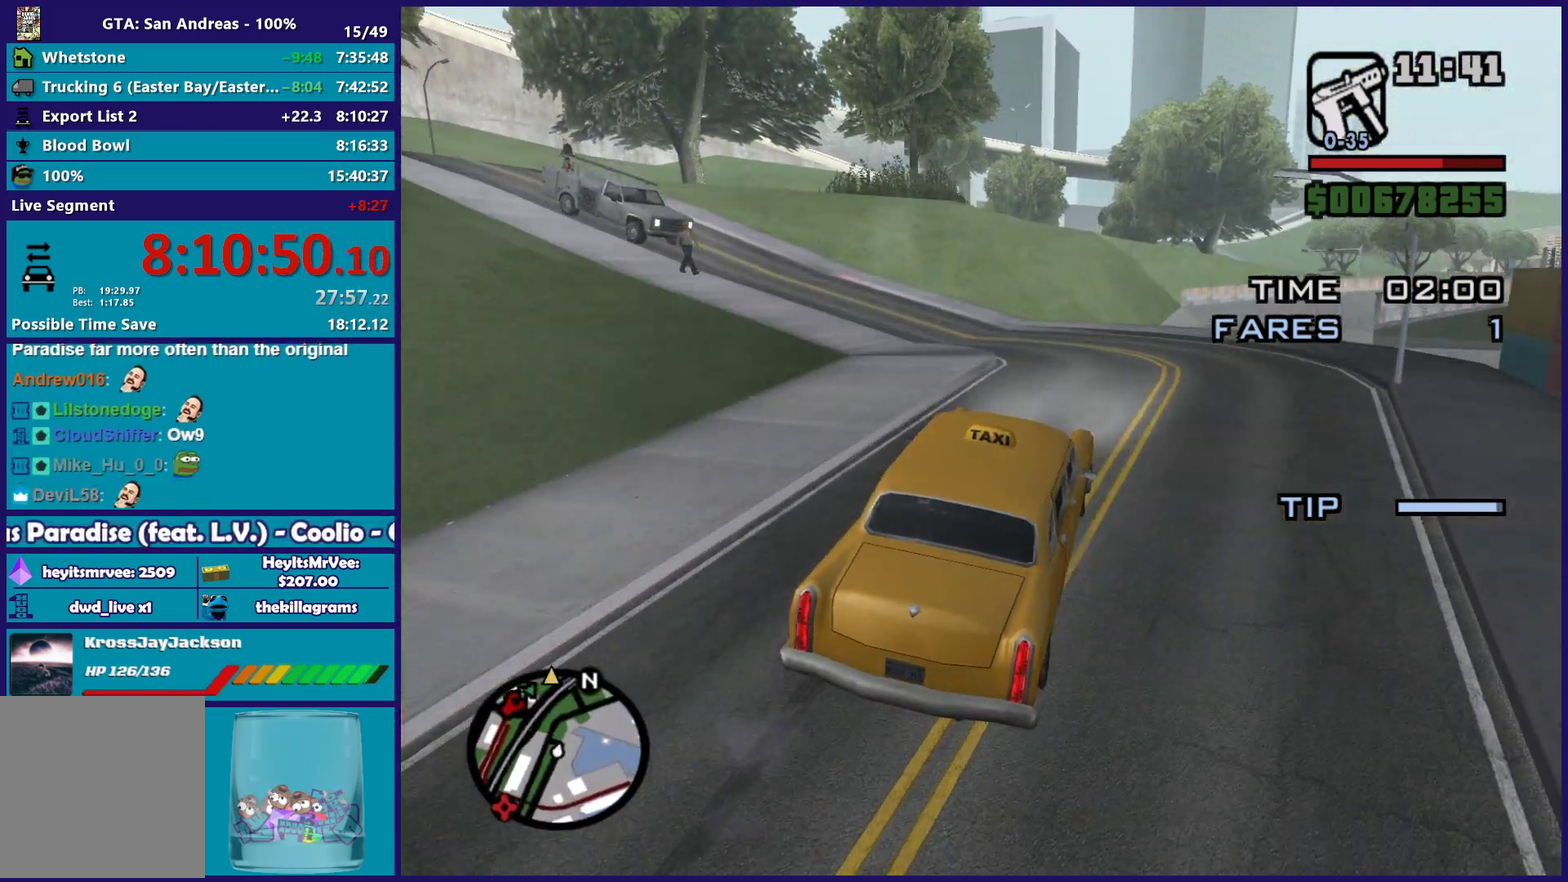
{"buttons": [], "left_stick": "right", "right_stick": "down-left", "events": [[433, "left_stick", "right"]]}
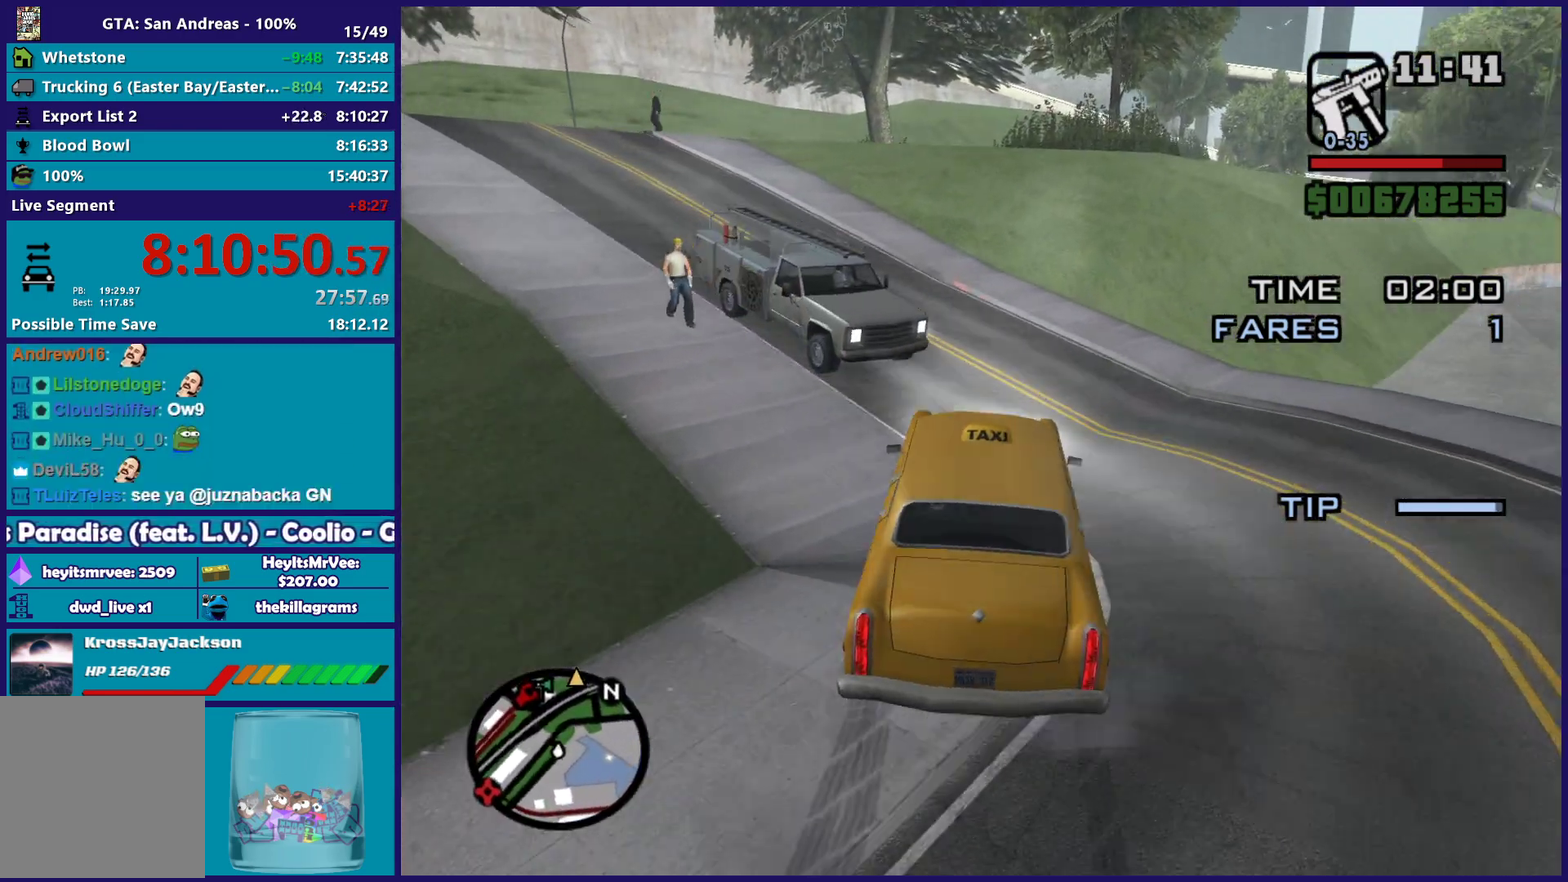
{"buttons": ["R2", "L3"], "left_stick": "left", "right_stick": "down-left", "events": [[33, "R2", "down"], [133, "left_stick", "left"], [267, "right_stick", "up"], [317, "L3", "down"], [333, "right_stick", "center"], [400, "right_stick", "down-left"]]}
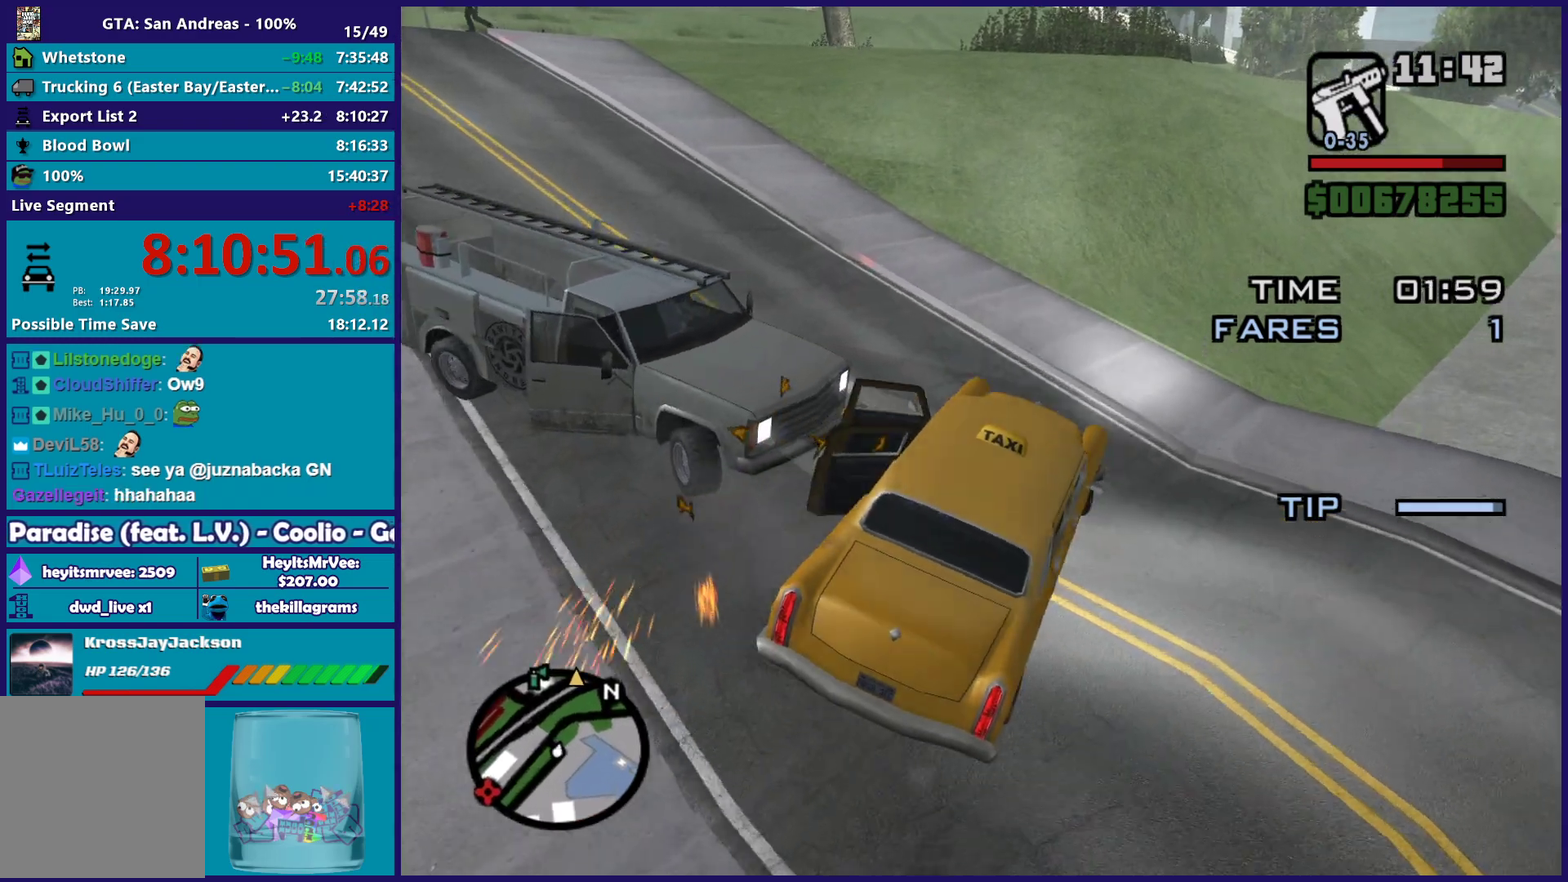
{"buttons": ["R2"], "left_stick": "left", "right_stick": "down-left", "events": [[50, "right_stick", "up-left"], [183, "right_stick", "down-left"], [317, "right_stick", "up-left"], [417, "right_stick", "down-left"], [500, "L3", "up"]]}